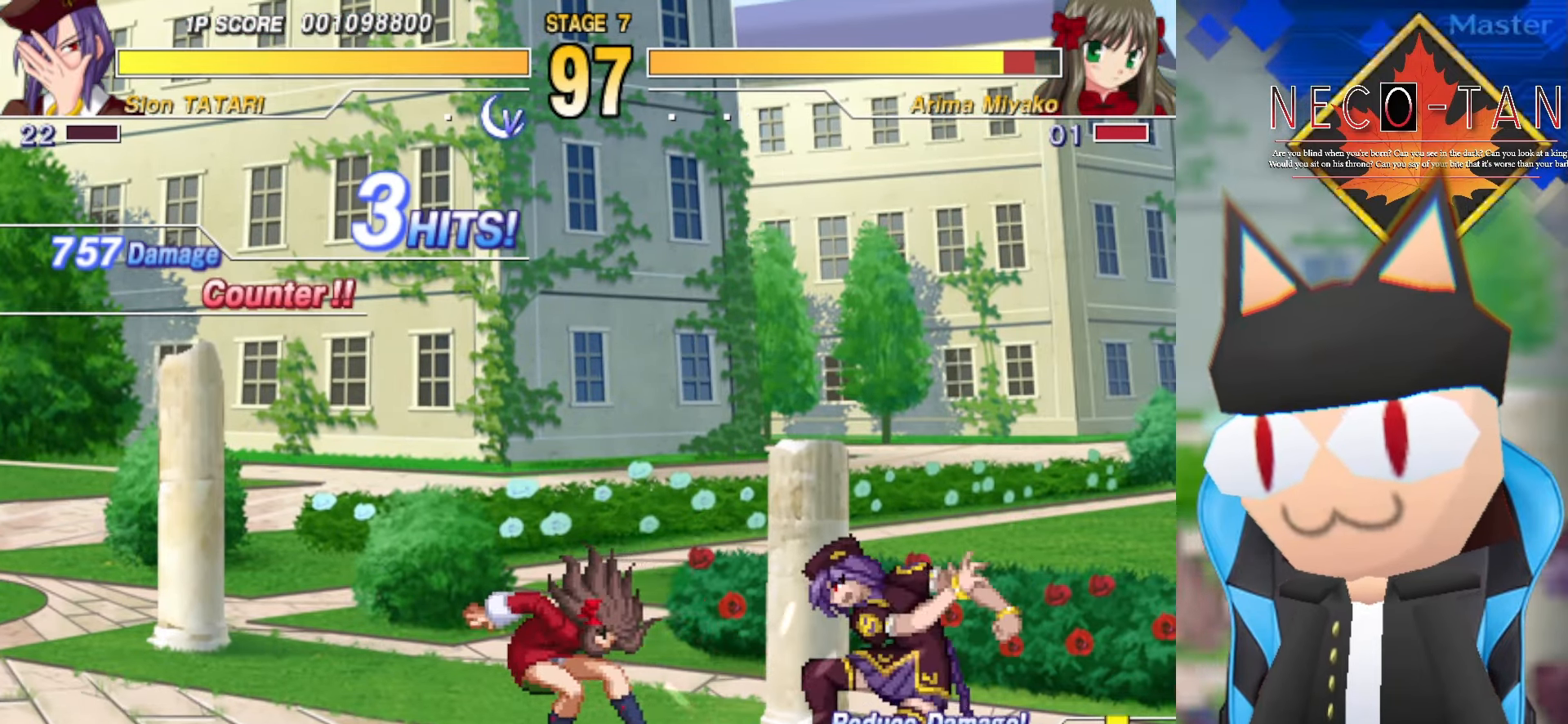
Gameplay with a controller (arcade stick); each line is a JSON object with the inputs held at the frame after it. "events" lists button and stick changes between this image and that frame as [ms after this image, input, new state], when the widget could be followed in between. Not read: L3 R3 other_buttons.
{"buttons": [], "left_stick": "up-right", "events": [[67, "CIRCLE", "down"], [150, "CIRCLE", "up"], [200, "CIRCLE", "down"], [200, "left_stick", "up-right"], [300, "CIRCLE", "up"], [384, "R2", "down"], [484, "R2", "up"]]}
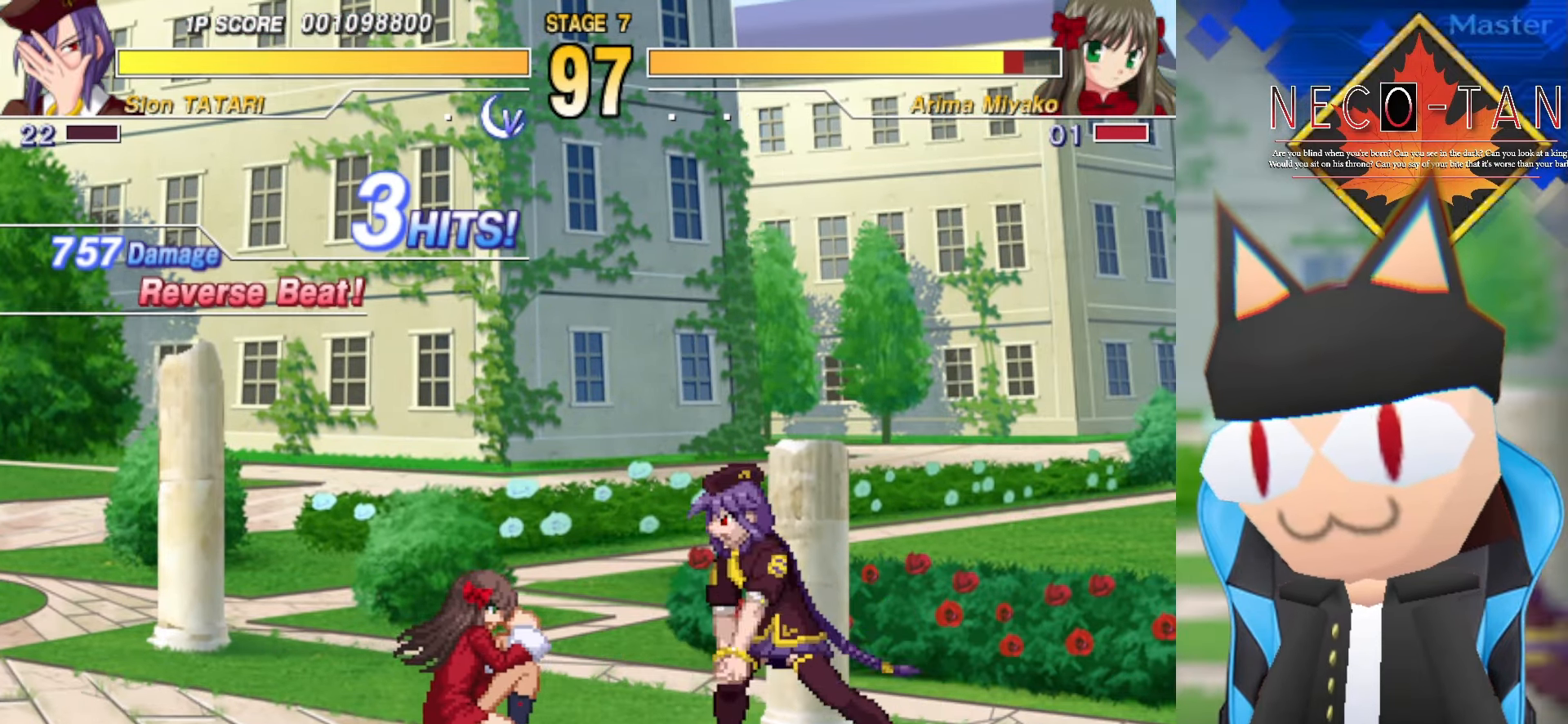
{"buttons": [], "left_stick": "up", "events": [[34, "R2", "down"], [117, "R2", "up"], [167, "R2", "down"], [267, "R2", "up"], [400, "left_stick", "up"]]}
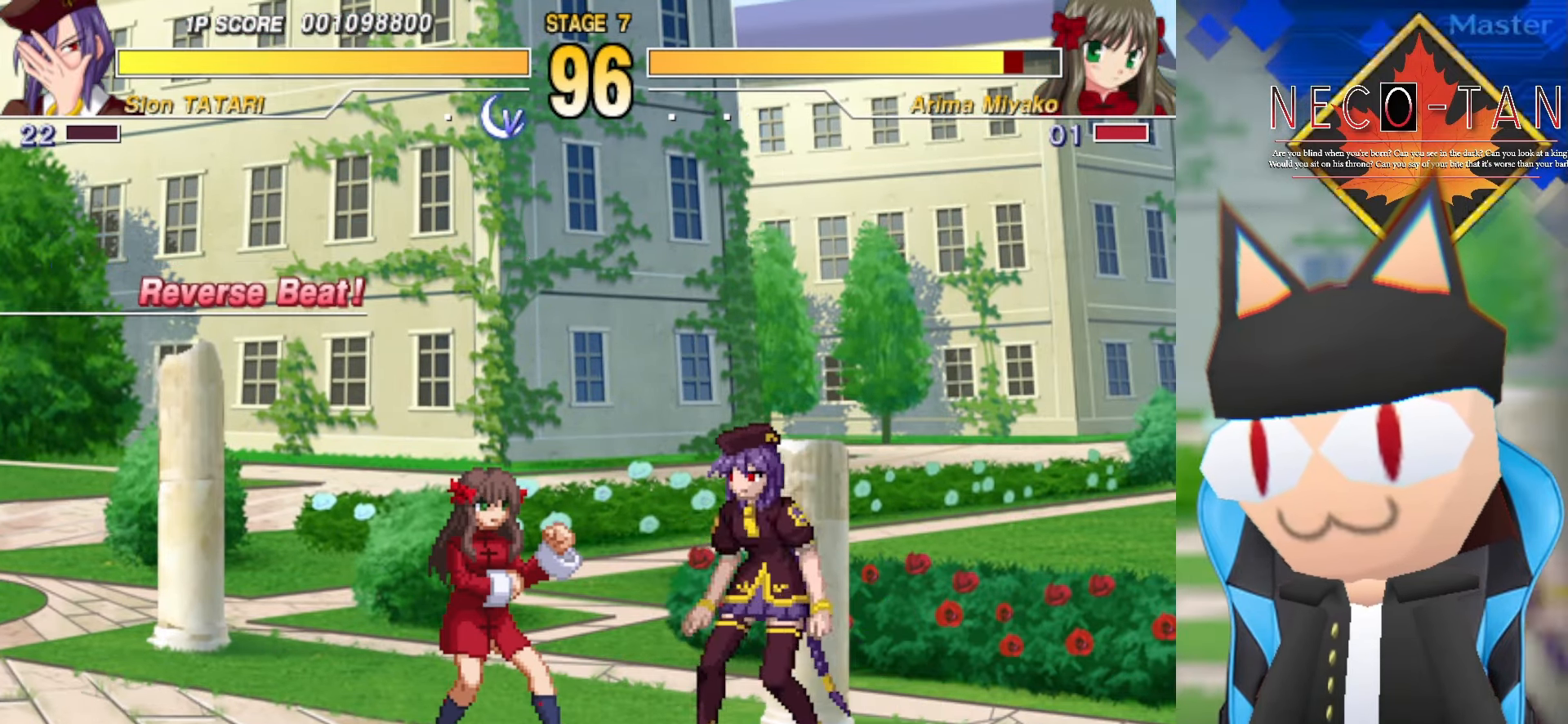
{"buttons": ["CIRCLE"], "left_stick": "center", "events": [[117, "L2", "down"], [234, "L2", "up"], [300, "left_stick", "up-right"], [317, "R2", "down"], [384, "R2", "up"], [484, "CIRCLE", "down"], [484, "R2", "down"], [500, "R2", "up"], [500, "left_stick", "center"]]}
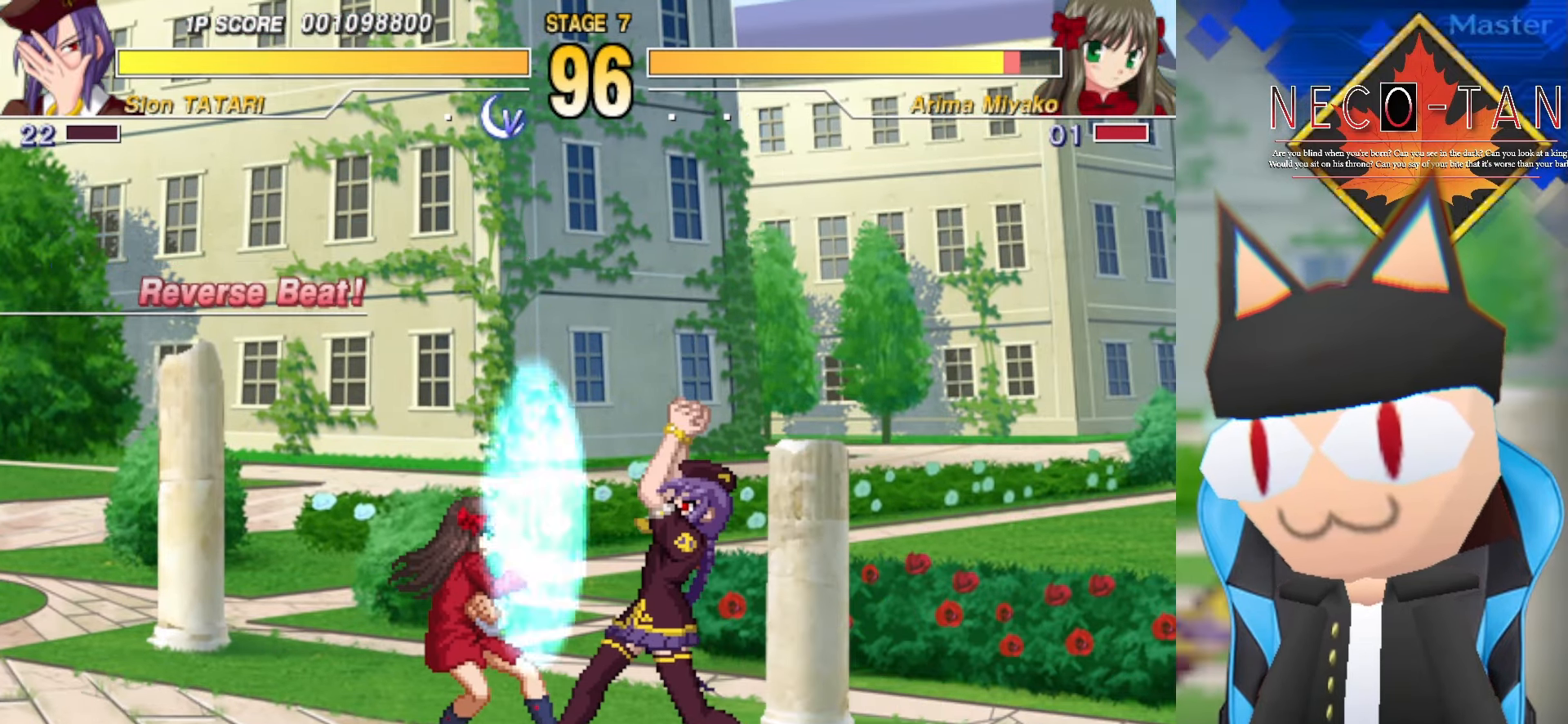
{"buttons": [], "left_stick": "up-left", "events": [[67, "CIRCLE", "up"], [117, "CIRCLE", "down"], [150, "R2", "down"], [167, "R2", "up"], [234, "CIRCLE", "up"], [267, "left_stick", "up"], [400, "left_stick", "up-left"]]}
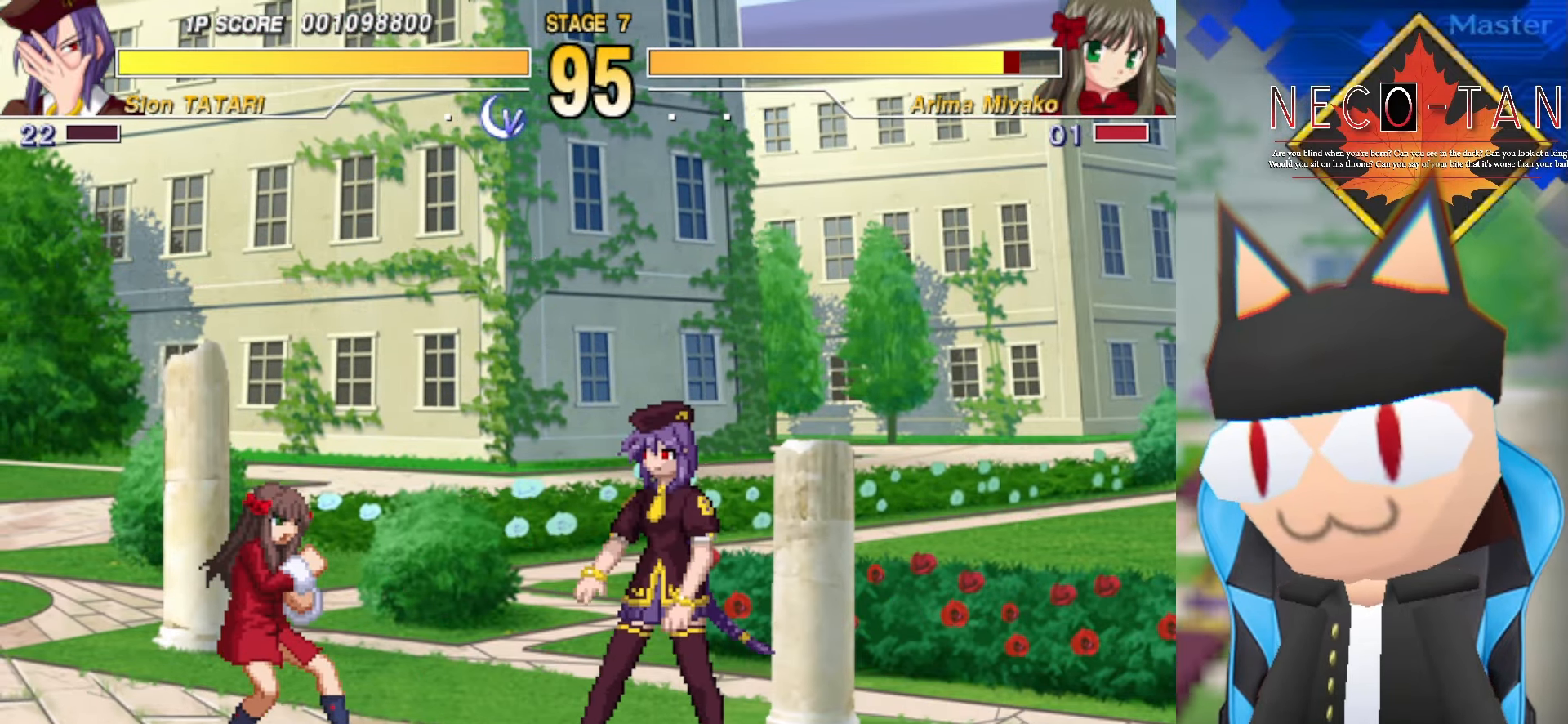
{"buttons": [], "left_stick": "center", "events": [[17, "CIRCLE", "down"], [84, "left_stick", "center"], [167, "CIRCLE", "up"]]}
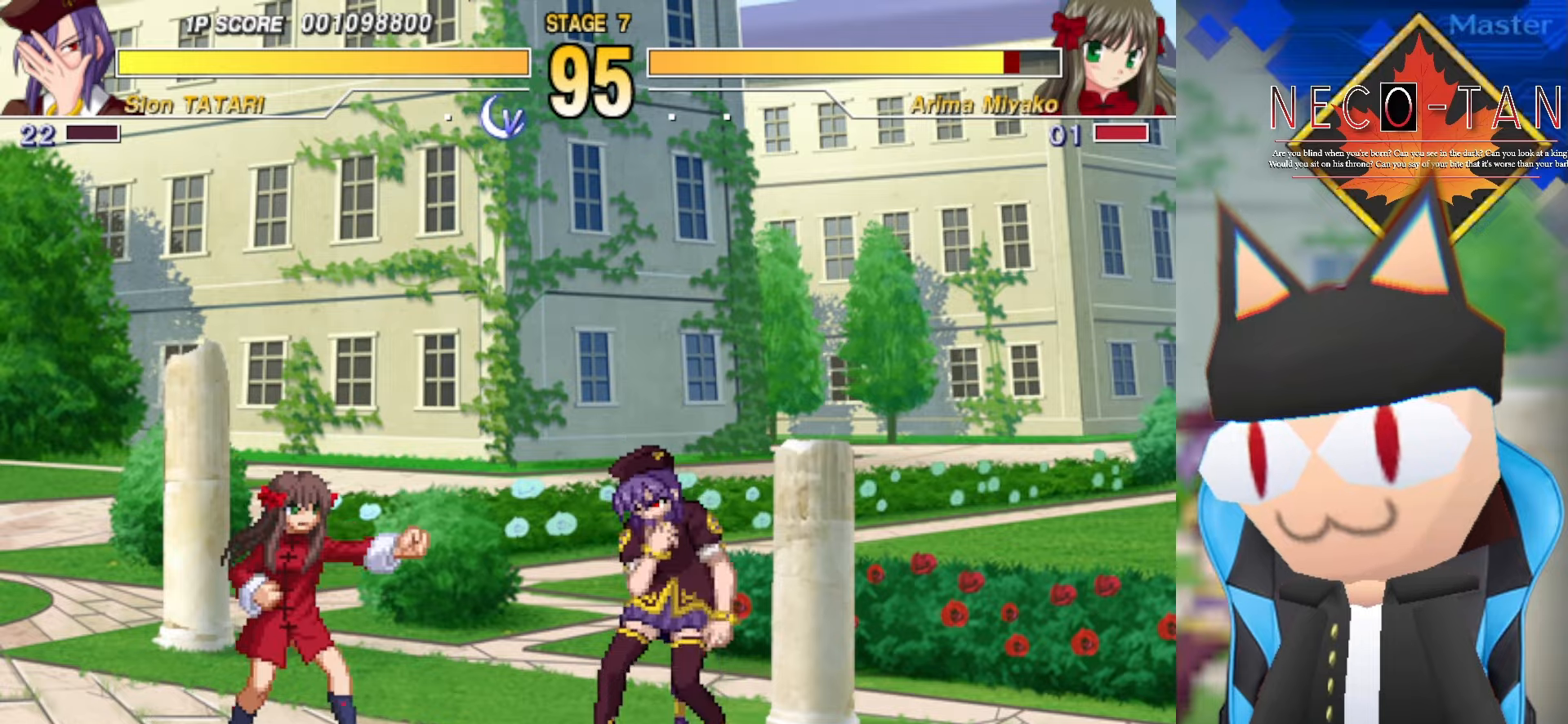
{"buttons": ["CIRCLE"], "left_stick": "center", "events": [[150, "left_stick", "up"], [366, "left_stick", "left"], [416, "CIRCLE", "down"], [466, "left_stick", "center"]]}
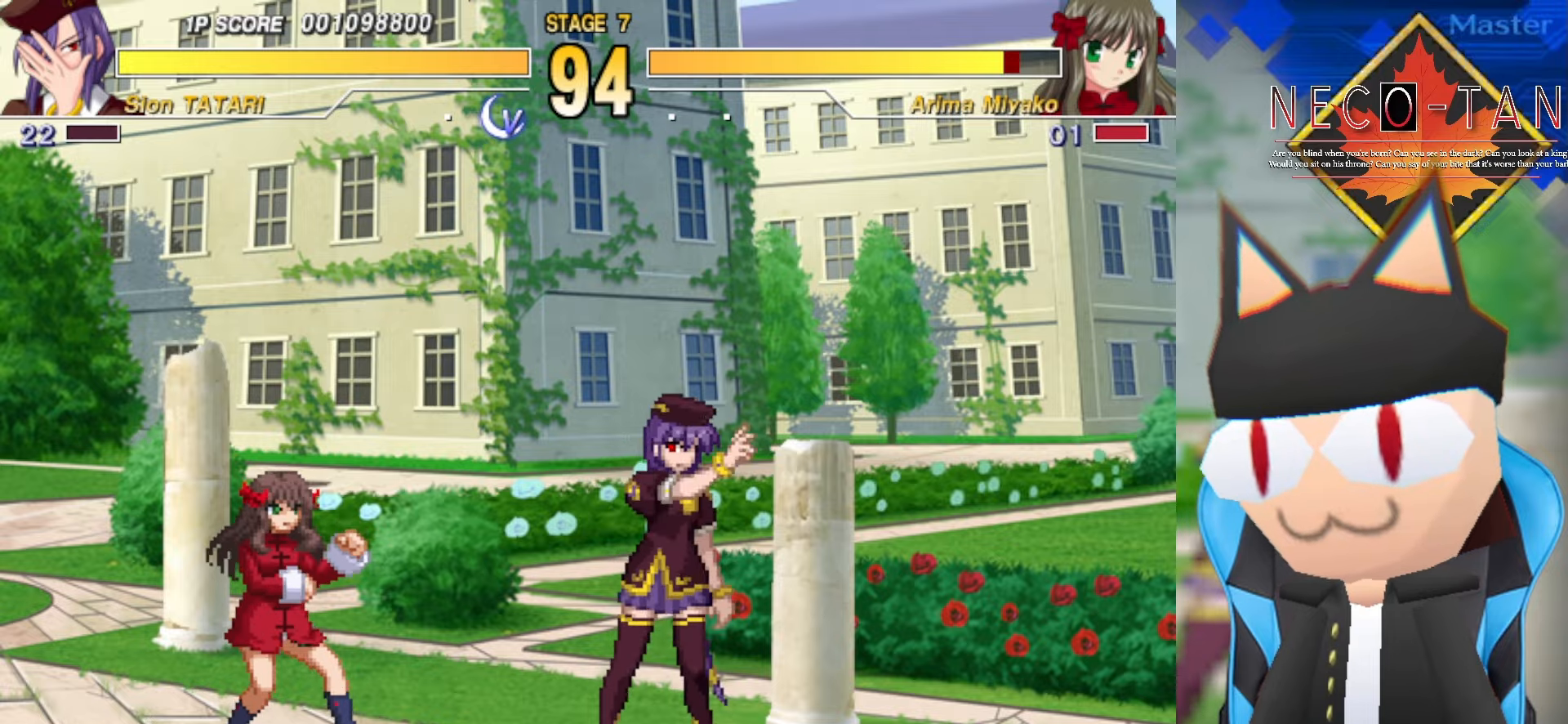
{"buttons": [], "left_stick": "center", "events": [[316, "CIRCLE", "up"]]}
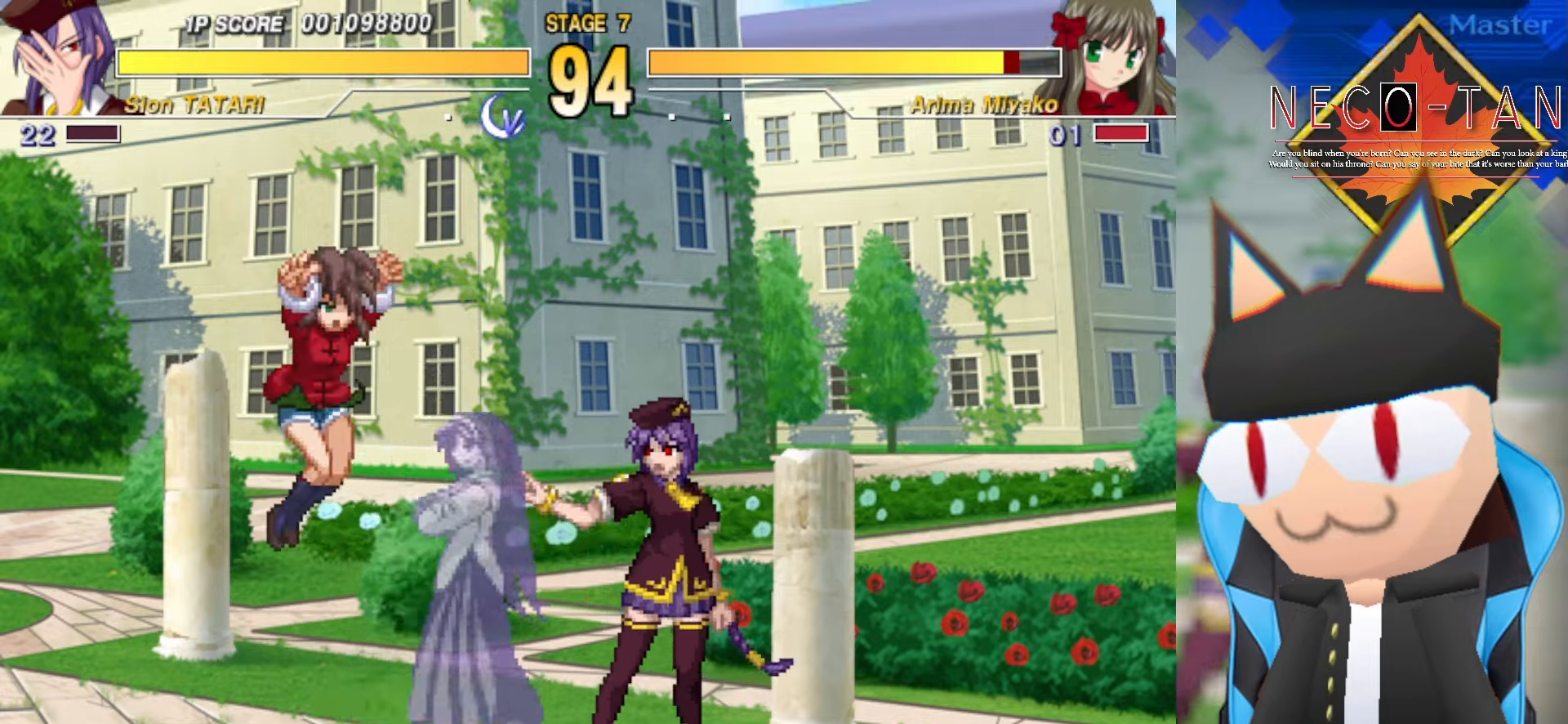
{"buttons": ["L2"], "left_stick": "center", "events": [[50, "left_stick", "down-right"], [300, "left_stick", "center"], [333, "L2", "down"], [400, "L2", "up"], [450, "L2", "down"]]}
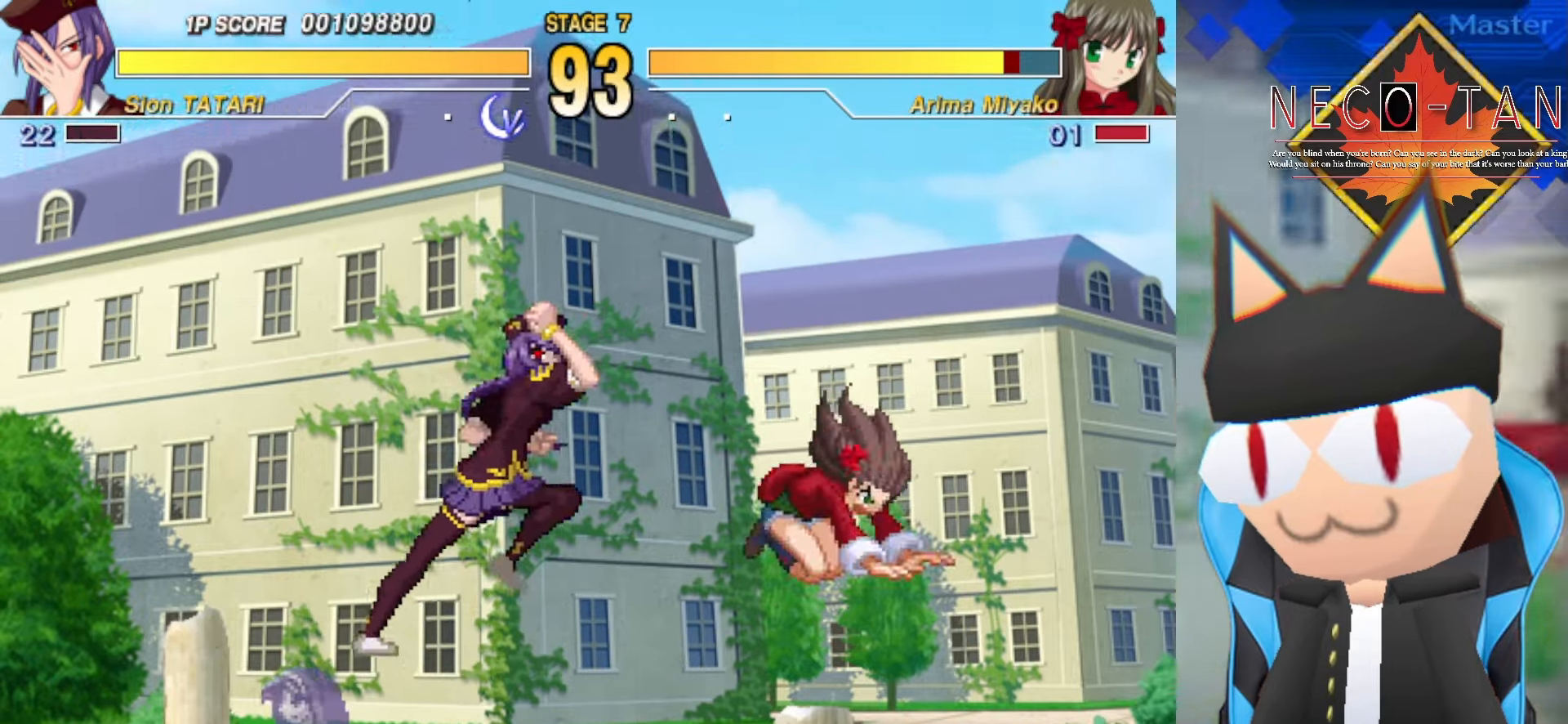
{"buttons": [], "left_stick": "down-left", "events": [[183, "L2", "up"], [333, "left_stick", "down-left"]]}
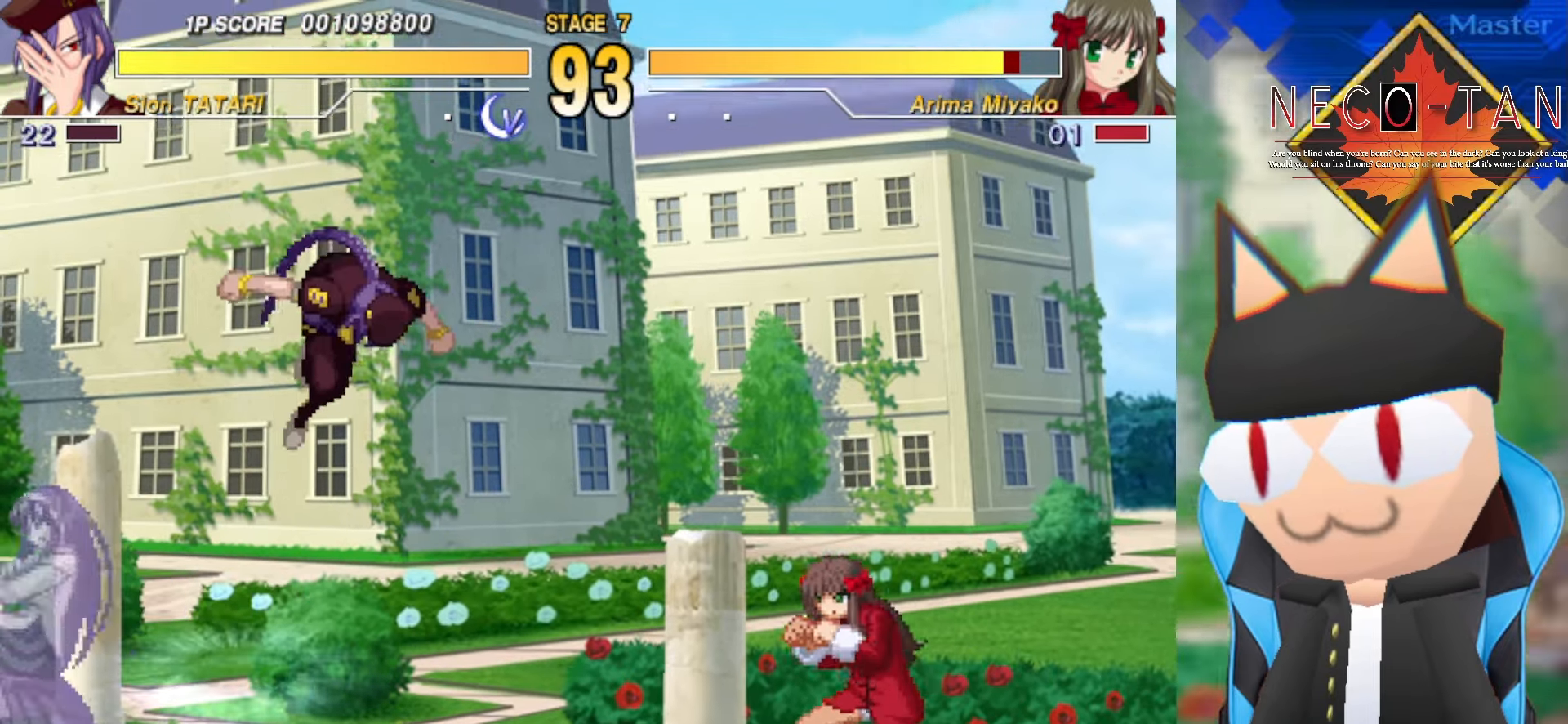
{"buttons": [], "left_stick": "up", "events": [[33, "left_stick", "center"], [216, "R2", "down"], [316, "R2", "up"], [333, "left_stick", "up"], [416, "L2", "down"], [483, "L2", "up"]]}
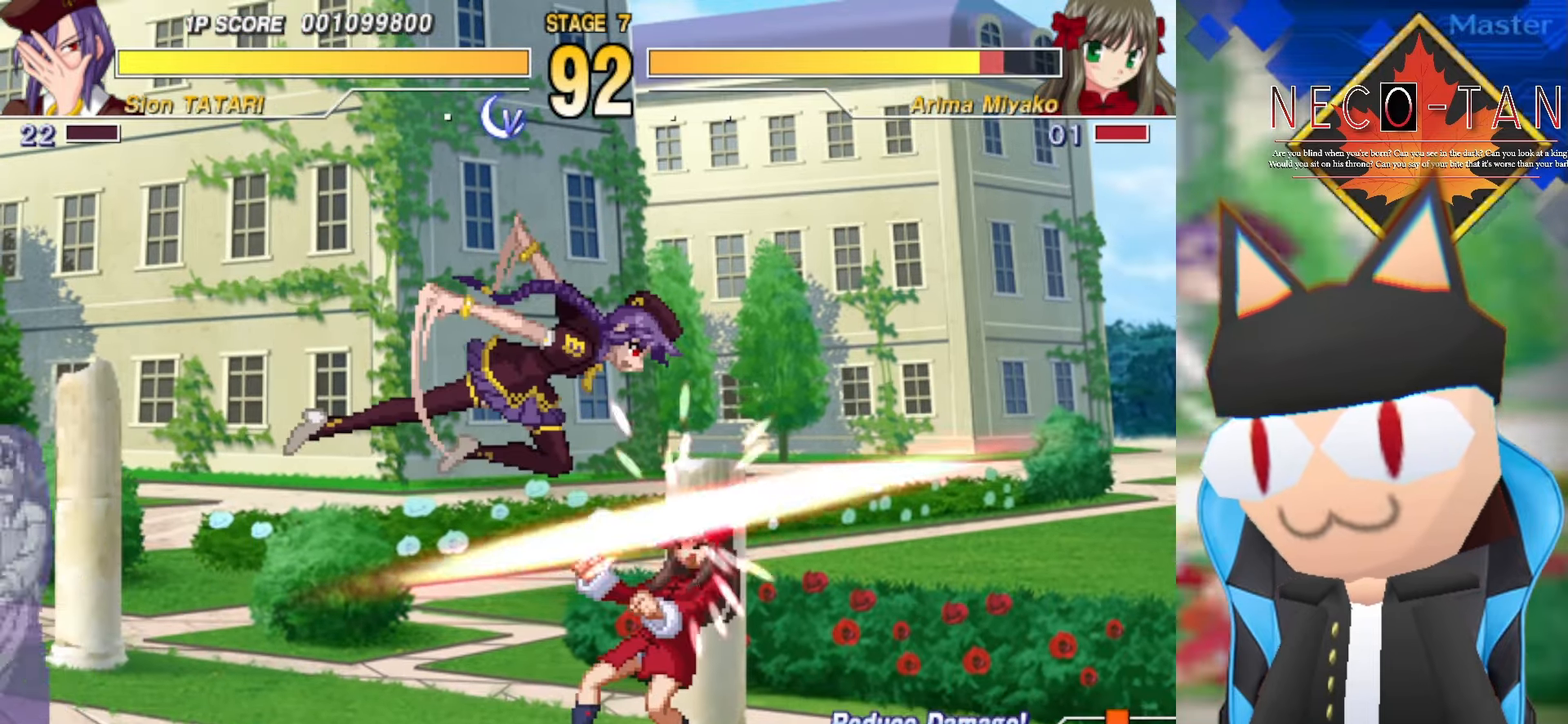
{"buttons": ["R2"], "left_stick": "center", "events": [[66, "L2", "down"], [133, "L2", "up"], [183, "L2", "down"], [266, "L2", "up"], [333, "R2", "down"], [400, "R2", "up"], [450, "left_stick", "center"], [466, "R2", "down"]]}
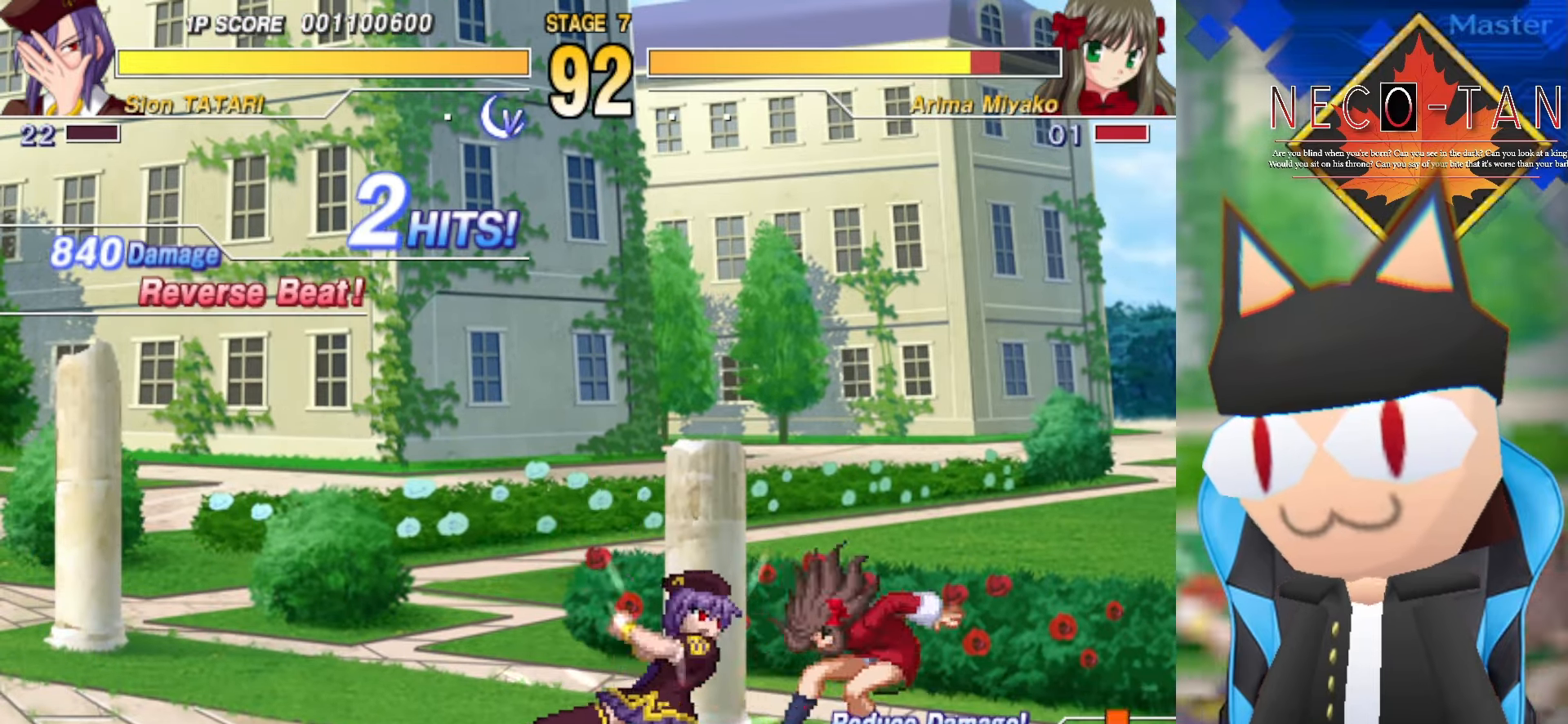
{"buttons": [], "left_stick": "left", "events": [[33, "R2", "up"], [83, "CIRCLE", "down"], [150, "CIRCLE", "up"], [216, "CIRCLE", "down"], [283, "CIRCLE", "up"], [333, "CIRCLE", "down"], [383, "left_stick", "left"], [416, "CIRCLE", "up"]]}
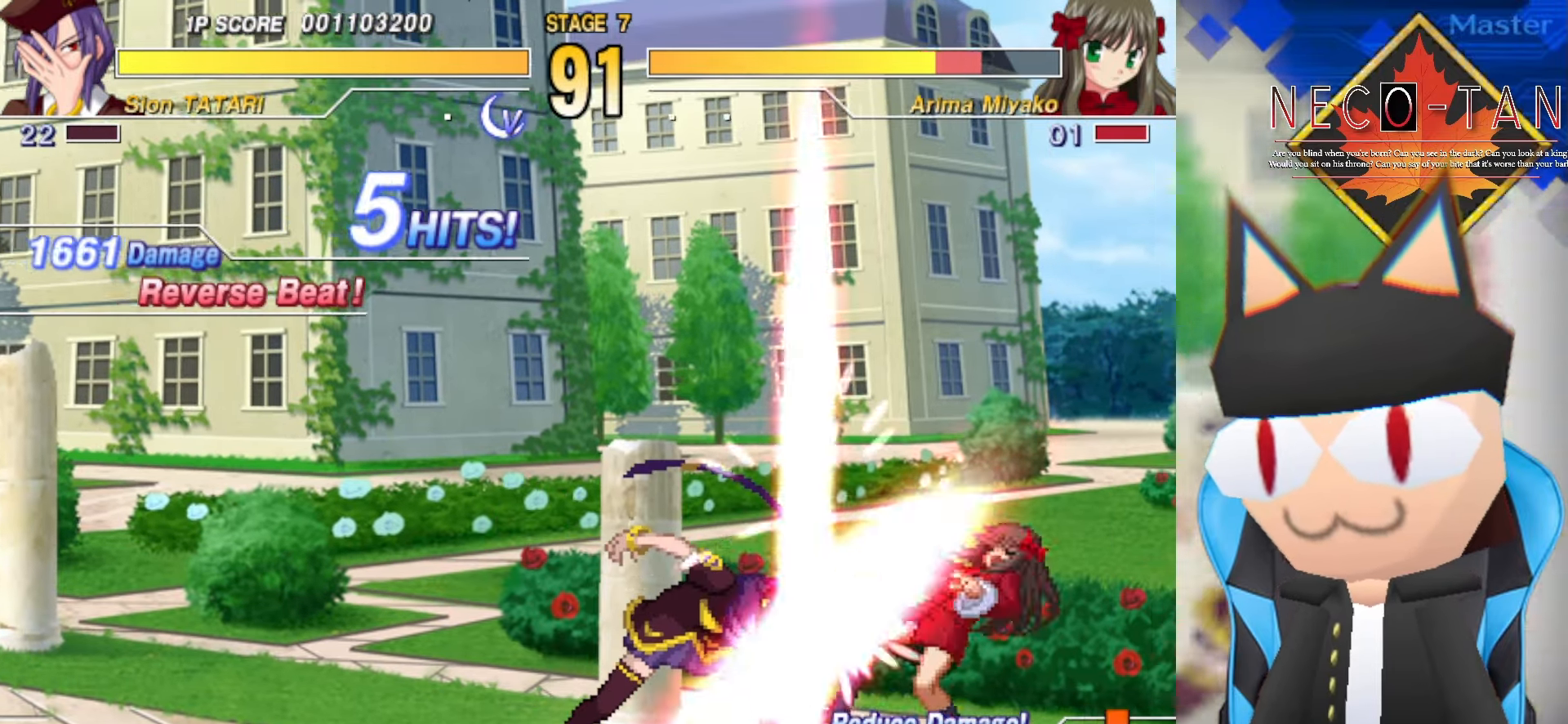
{"buttons": [], "left_stick": "center", "events": [[83, "left_stick", "up-right"], [116, "L2", "down"], [250, "L2", "up"], [266, "left_stick", "center"], [333, "L2", "down"], [450, "L2", "up"]]}
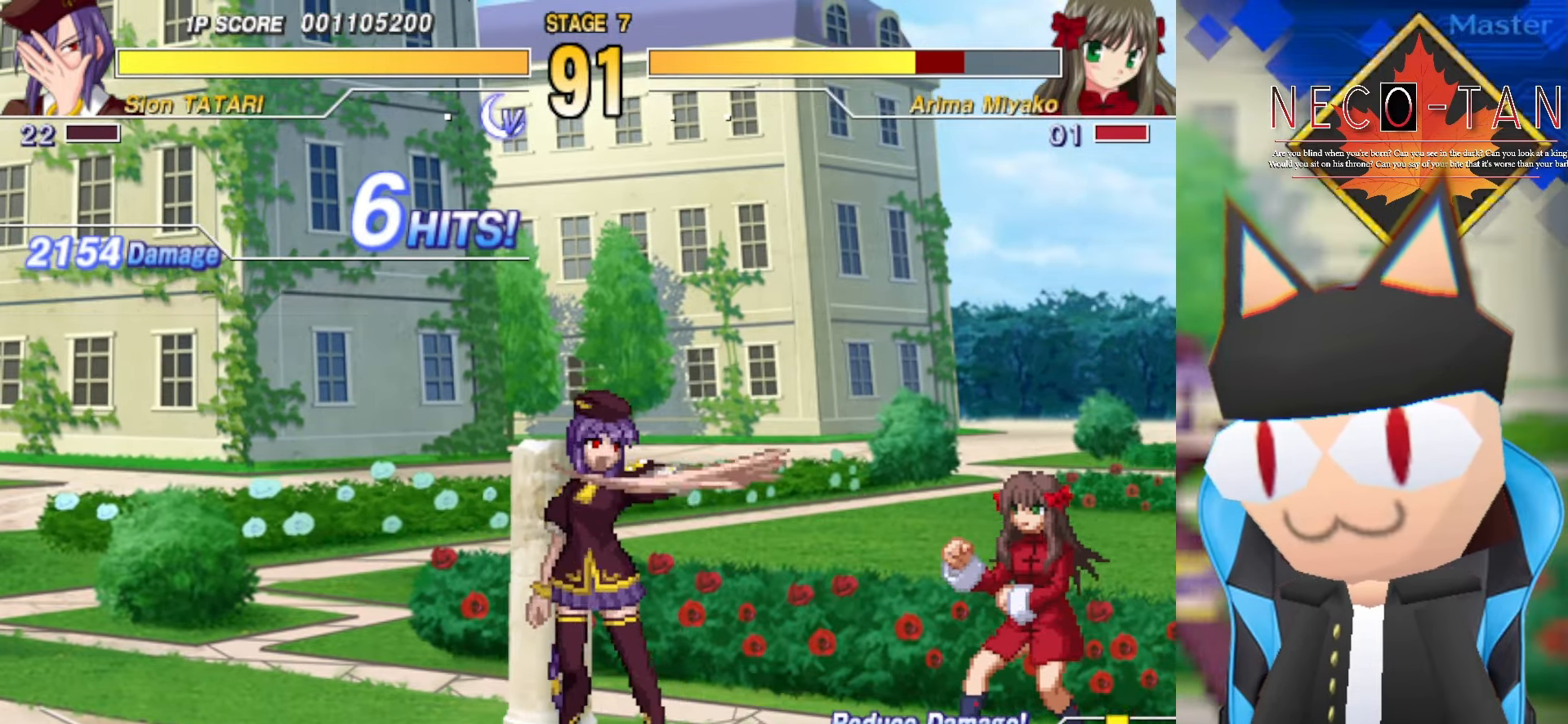
{"buttons": [], "left_stick": "down-left", "events": [[150, "left_stick", "left"], [350, "left_stick", "center"], [483, "left_stick", "down-left"]]}
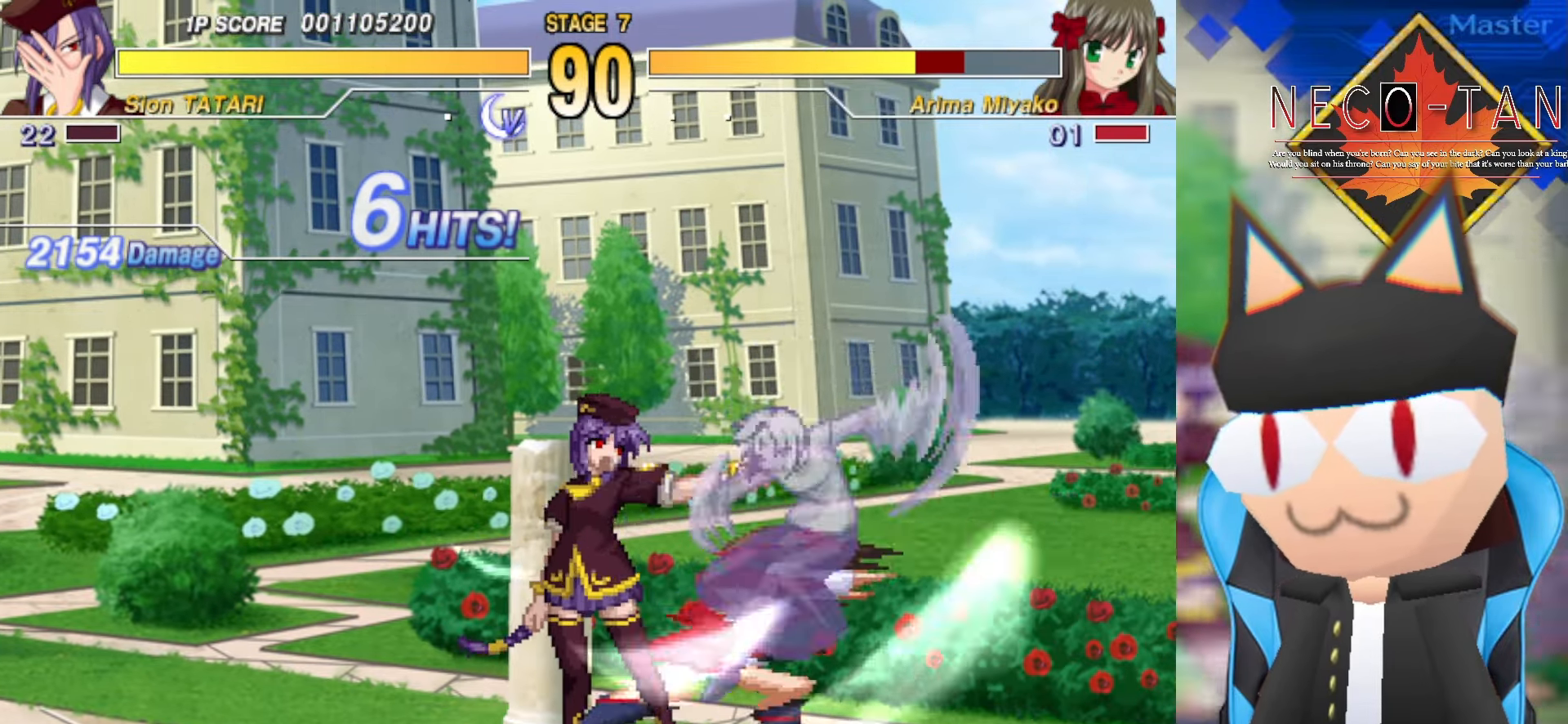
{"buttons": [], "left_stick": "center", "events": [[166, "left_stick", "center"], [400, "L2", "down"], [466, "L2", "up"]]}
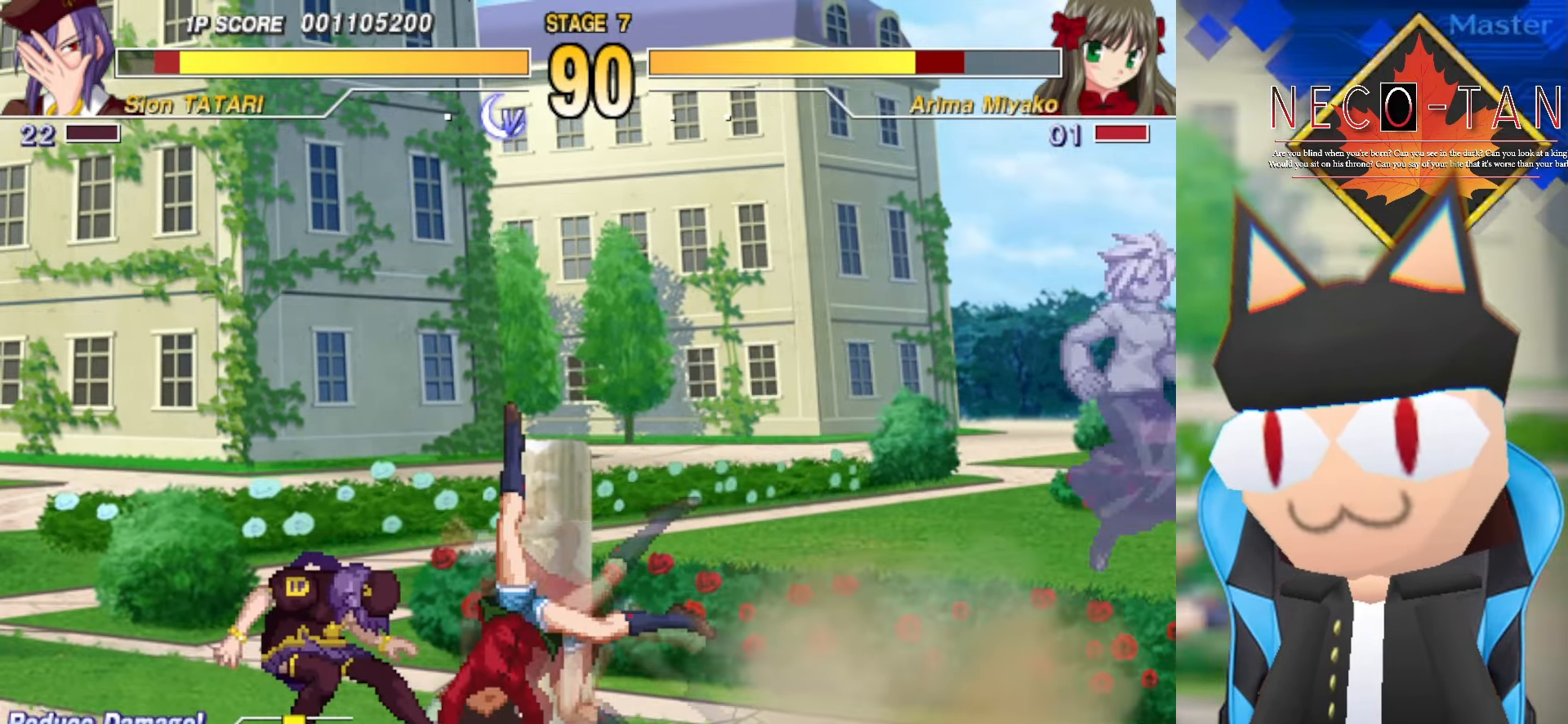
{"buttons": [], "left_stick": "up-right", "events": [[83, "L2", "down"], [150, "L2", "up"], [166, "left_stick", "up-right"], [233, "L2", "down"], [316, "L2", "up"], [383, "L2", "down"], [500, "L2", "up"]]}
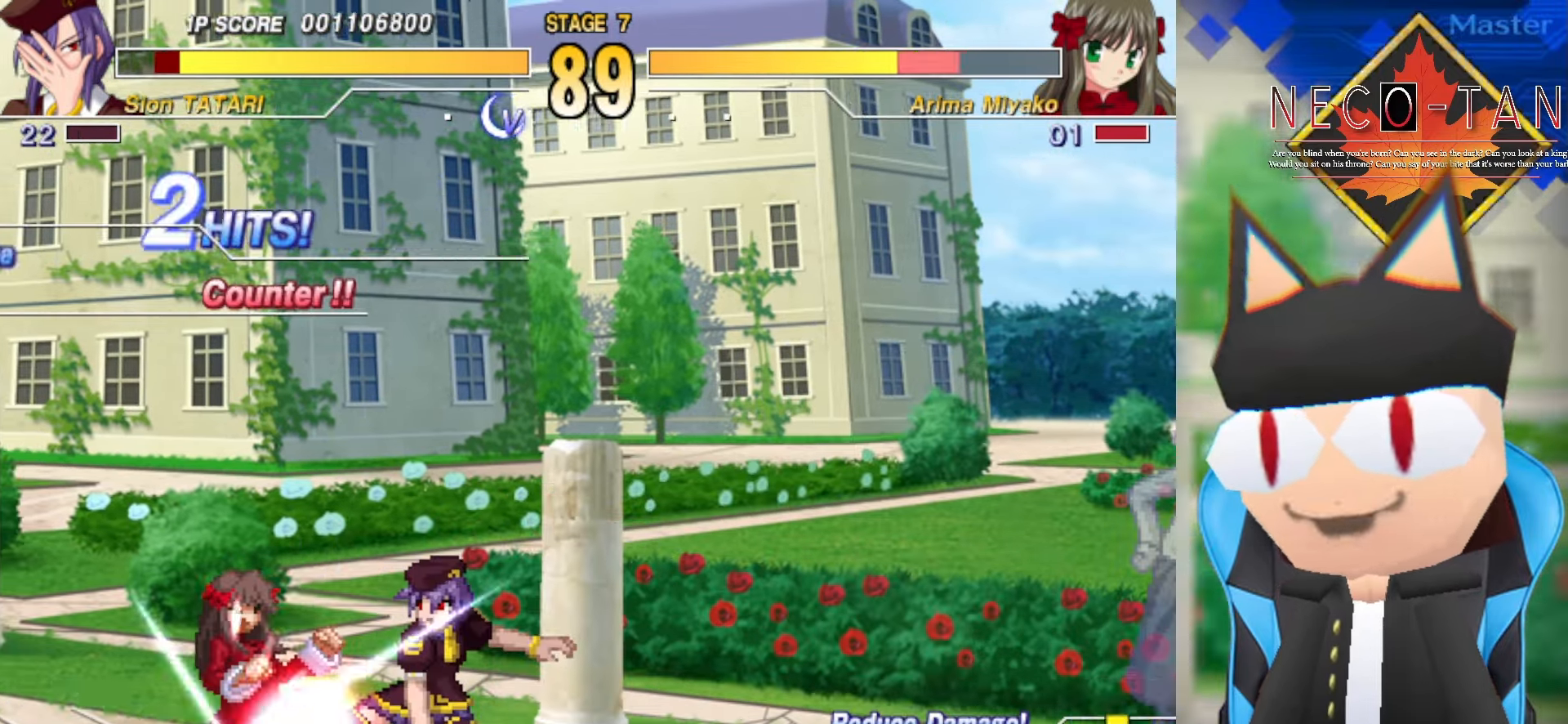
{"buttons": ["L2"], "left_stick": "up-left", "events": [[16, "R2", "down"], [100, "R2", "up"], [150, "R2", "down"], [367, "R2", "up"], [367, "left_stick", "up-left"], [467, "L2", "down"]]}
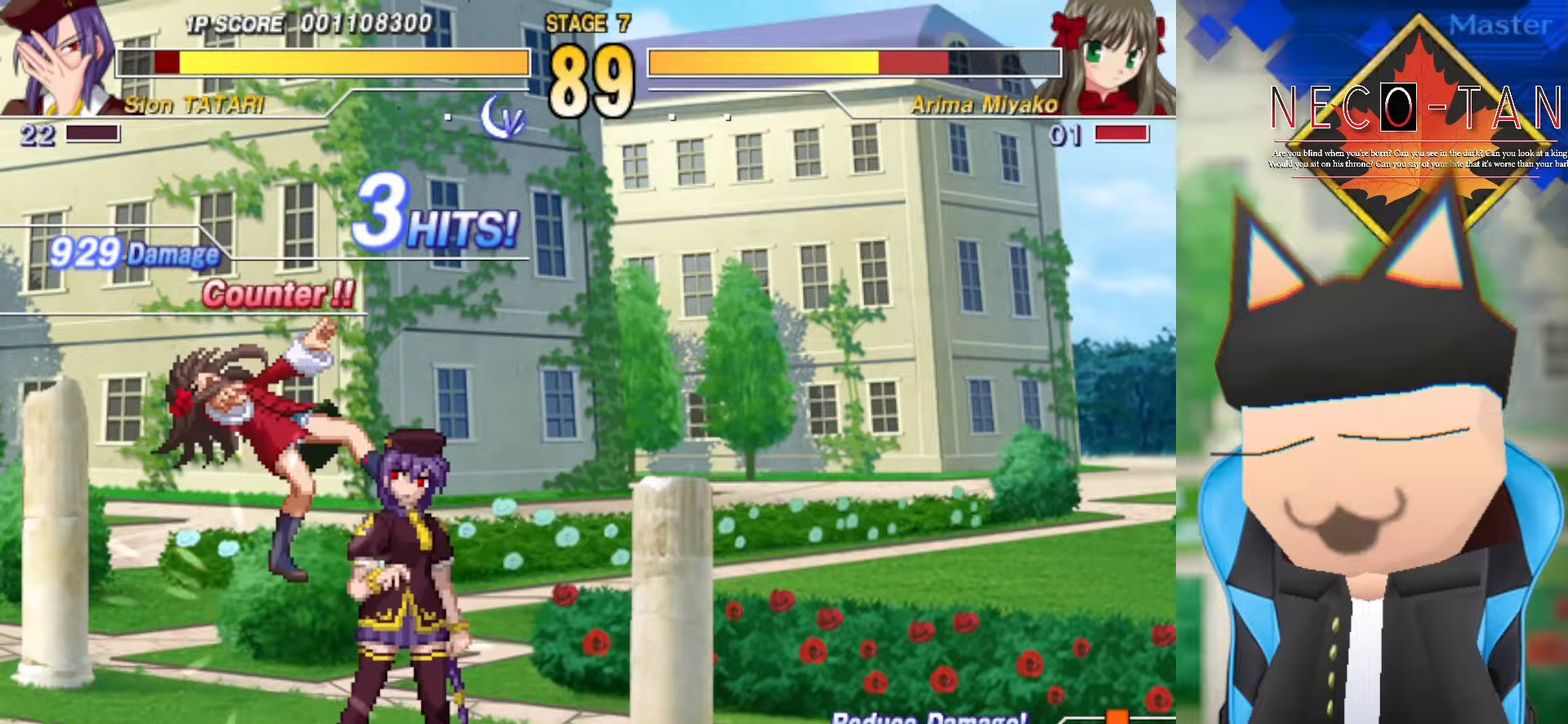
{"buttons": [], "left_stick": "up", "events": [[17, "left_stick", "down-left"], [67, "L2", "up"], [84, "left_stick", "center"], [134, "L2", "down"], [217, "L2", "up"], [367, "left_stick", "up"]]}
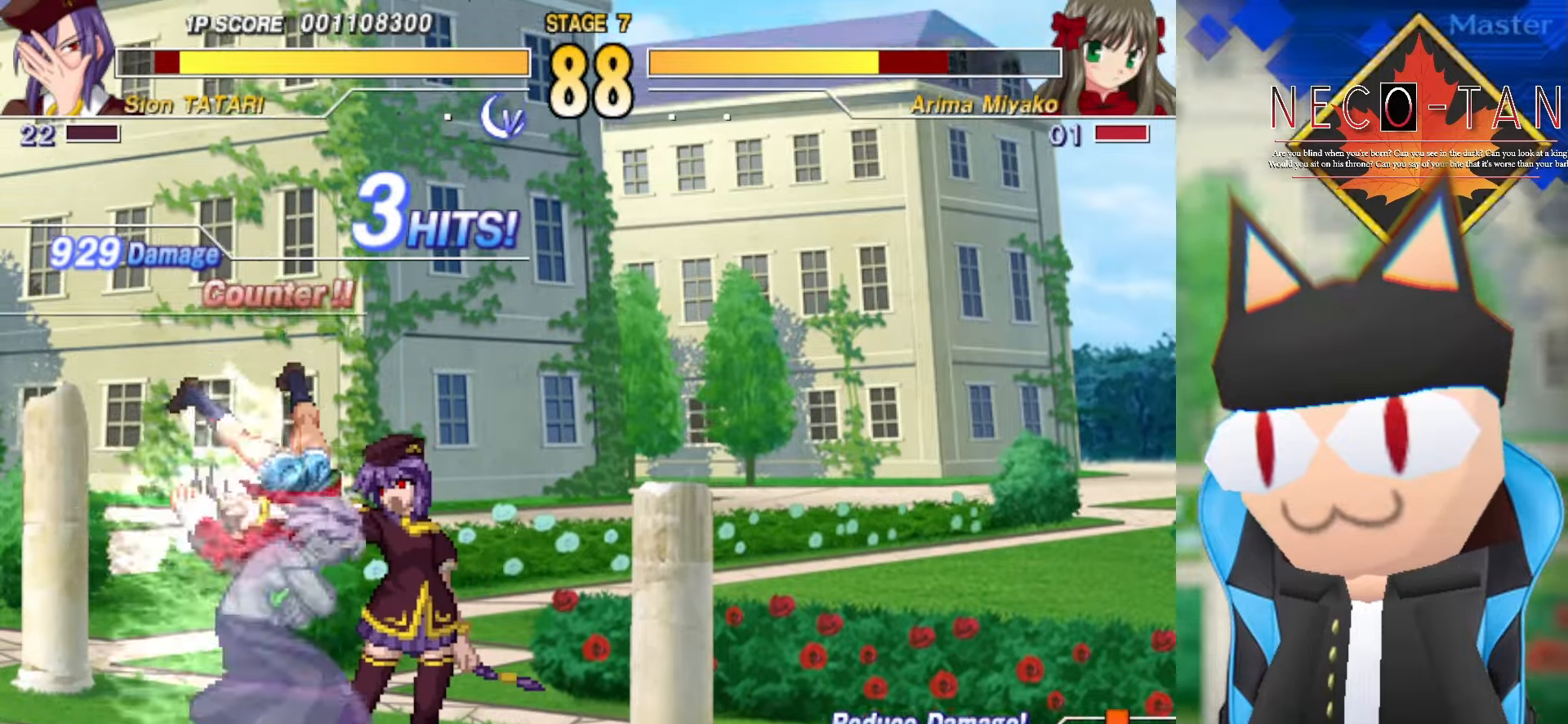
{"buttons": ["L2"], "left_stick": "up", "events": [[234, "L2", "down"], [317, "L2", "up"], [400, "L2", "down"]]}
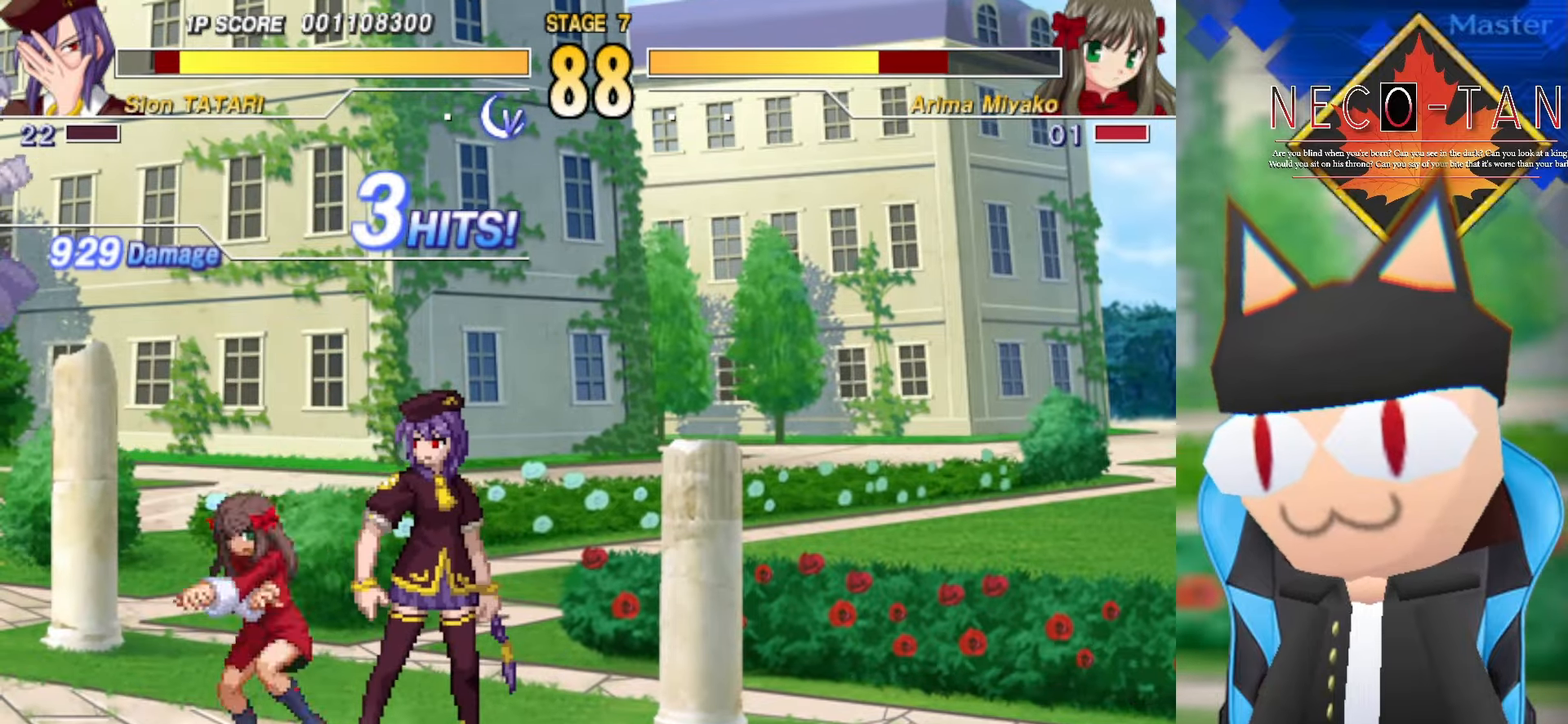
{"buttons": [], "left_stick": "up", "events": [[34, "L2", "up"], [117, "R2", "down"], [134, "R2", "up"], [250, "R2", "down"], [317, "R2", "up"], [384, "R2", "down"], [484, "R2", "up"]]}
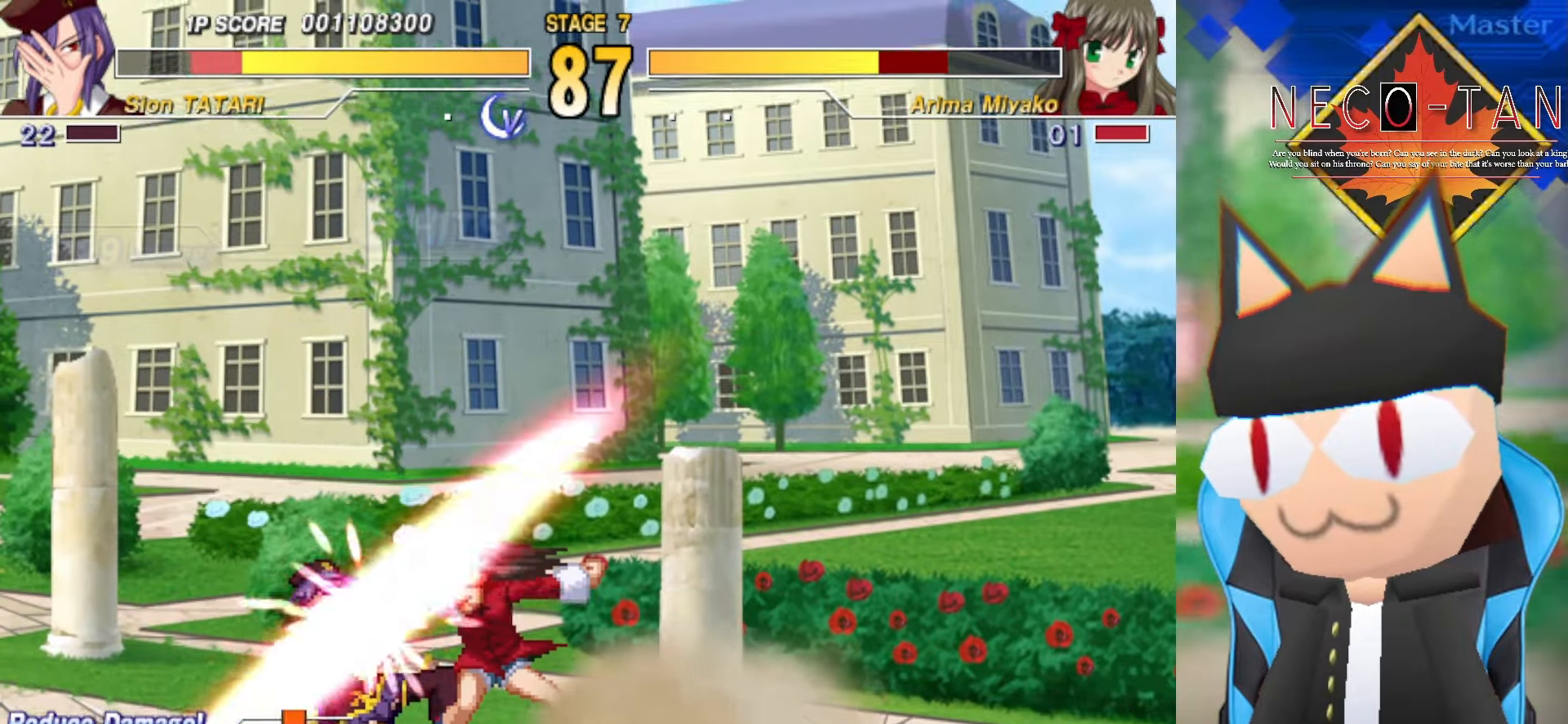
{"buttons": [], "left_stick": "center", "events": [[67, "R2", "down"], [150, "R2", "up"], [234, "R2", "down"], [317, "R2", "up"], [350, "left_stick", "center"], [384, "L2", "down"], [467, "L2", "up"]]}
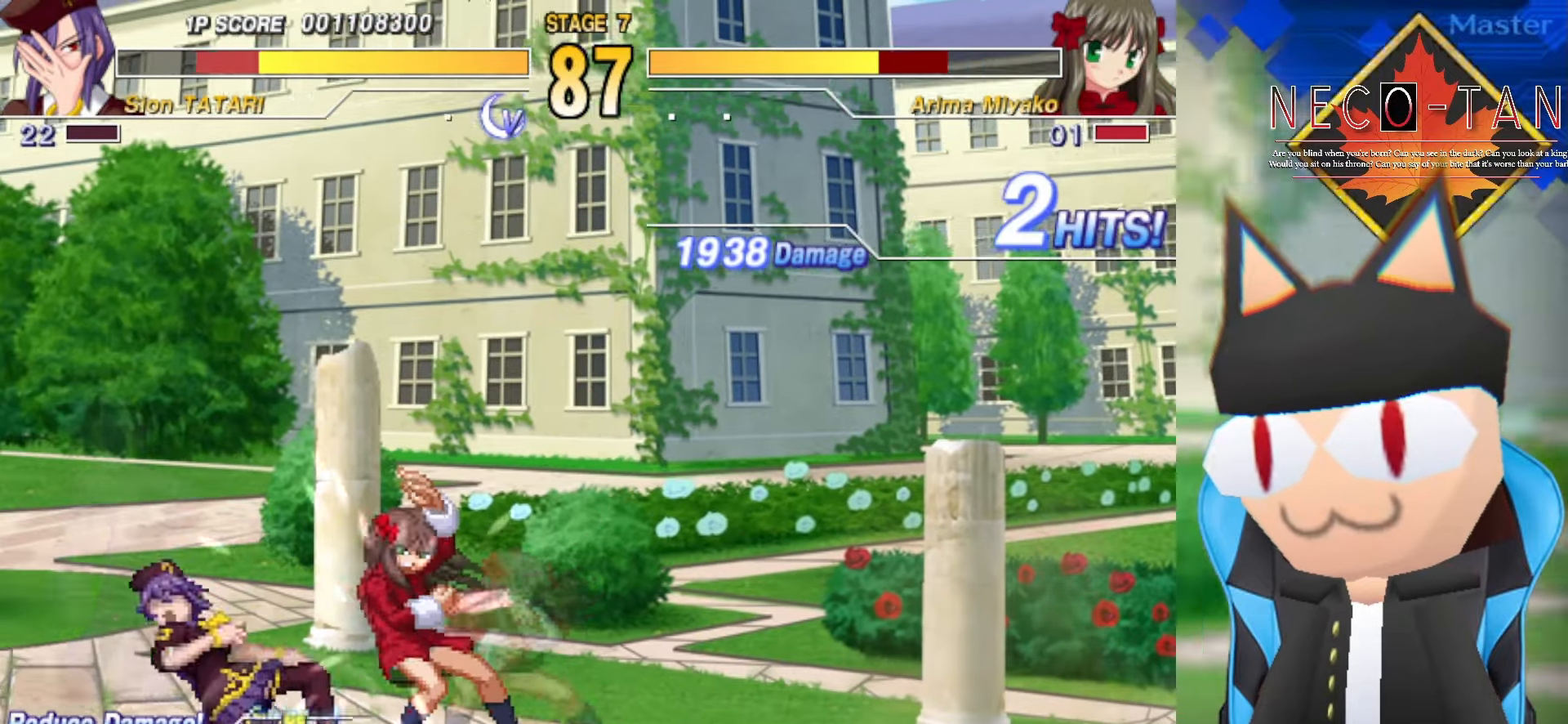
{"buttons": ["CIRCLE"], "left_stick": "center", "events": [[34, "L2", "down"], [150, "L2", "up"], [267, "L2", "down"], [350, "L2", "up"], [450, "CIRCLE", "down"]]}
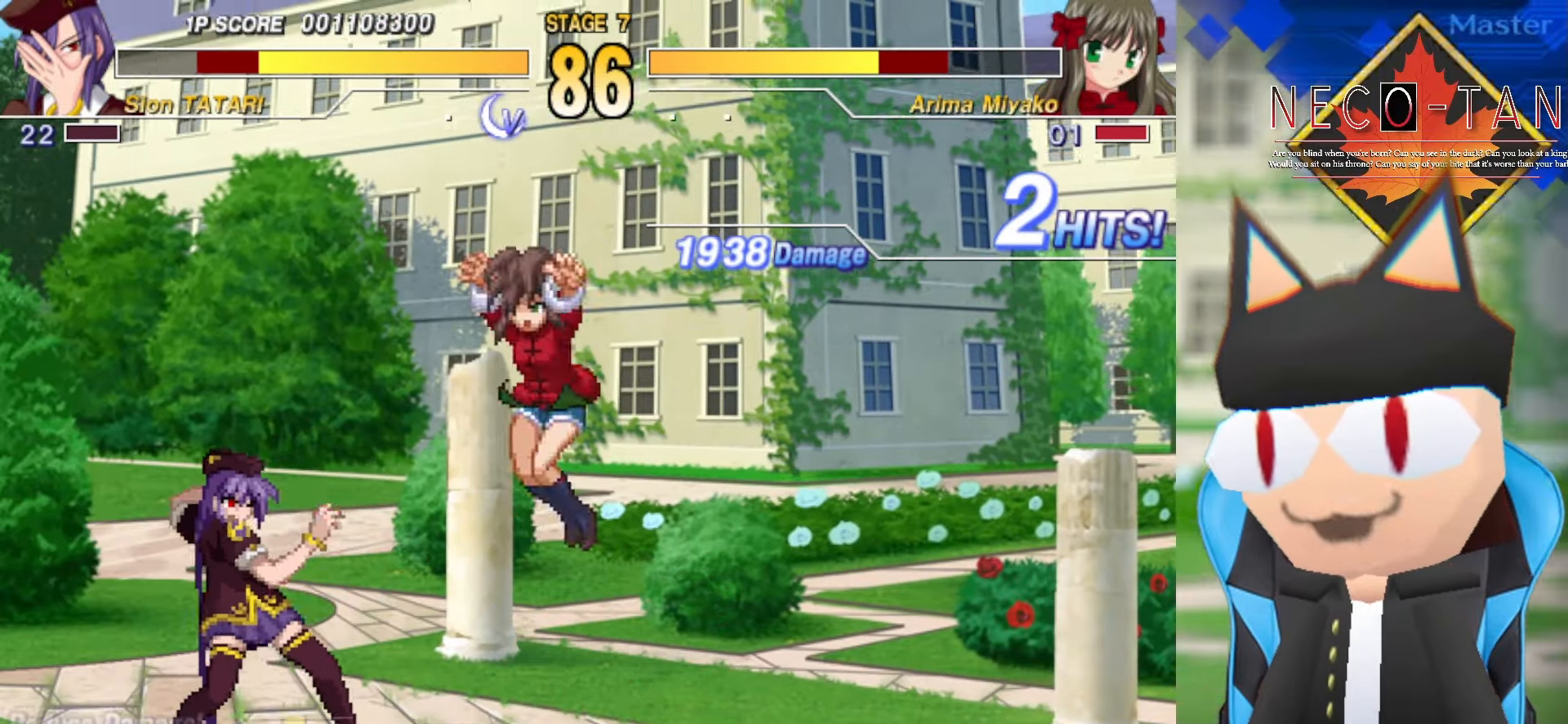
{"buttons": [], "left_stick": "center", "events": [[67, "CIRCLE", "up"], [84, "CIRCLE", "down"], [184, "CIRCLE", "up"]]}
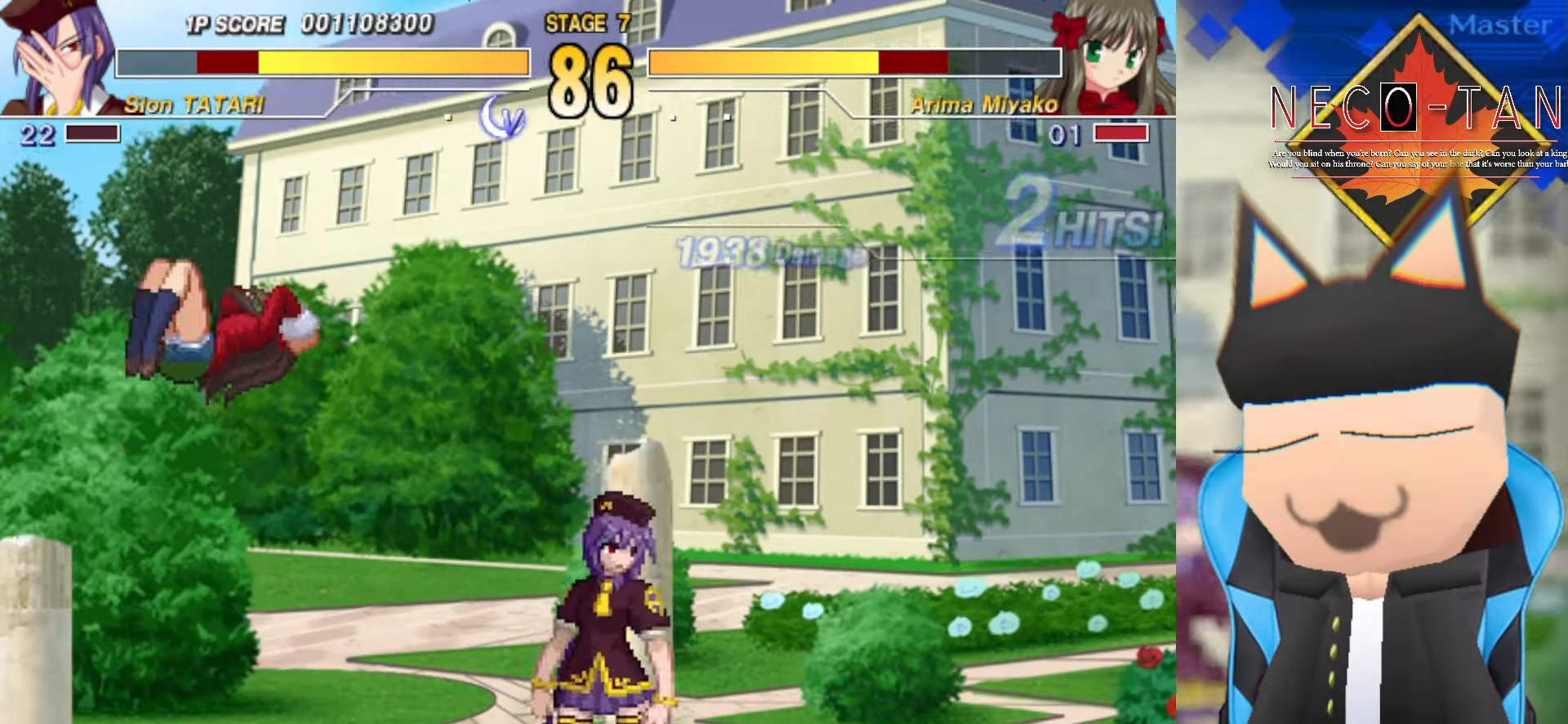
{"buttons": ["R2"], "left_stick": "up", "events": [[50, "left_stick", "up"], [300, "R2", "down"]]}
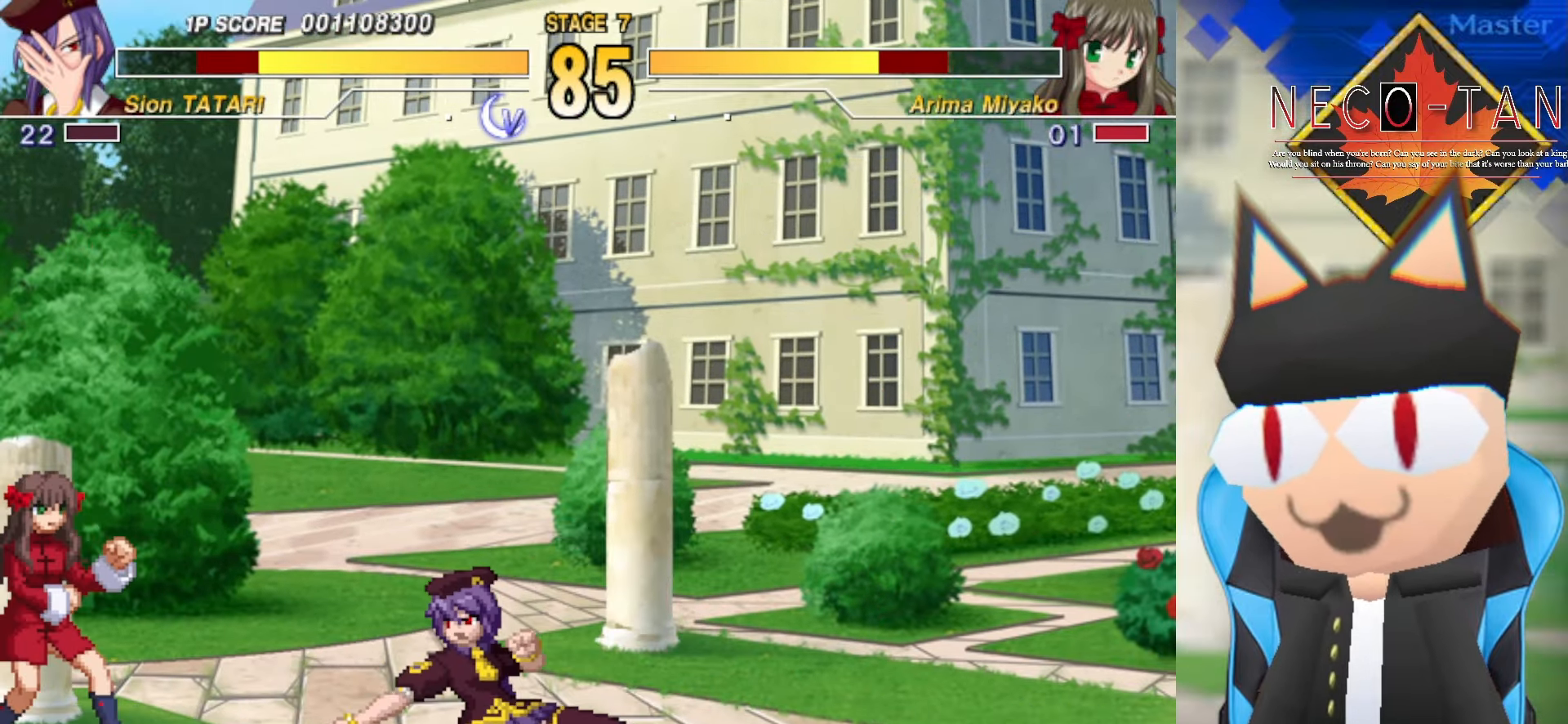
{"buttons": [], "left_stick": "down-right", "events": [[184, "R2", "up"], [317, "left_stick", "center"], [400, "left_stick", "down-right"]]}
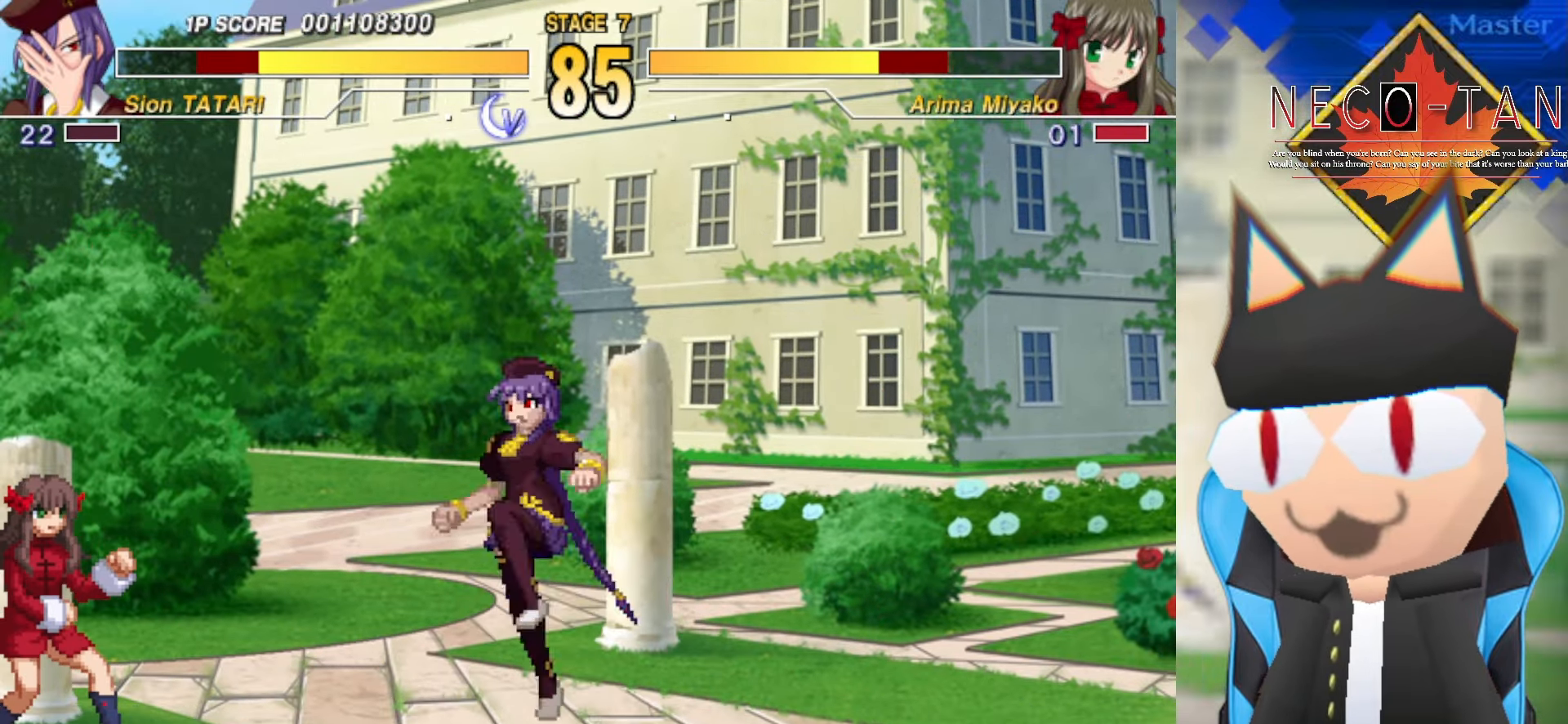
{"buttons": [], "left_stick": "up", "events": [[100, "left_stick", "center"], [400, "CIRCLE", "down"], [434, "left_stick", "up"], [484, "CIRCLE", "up"]]}
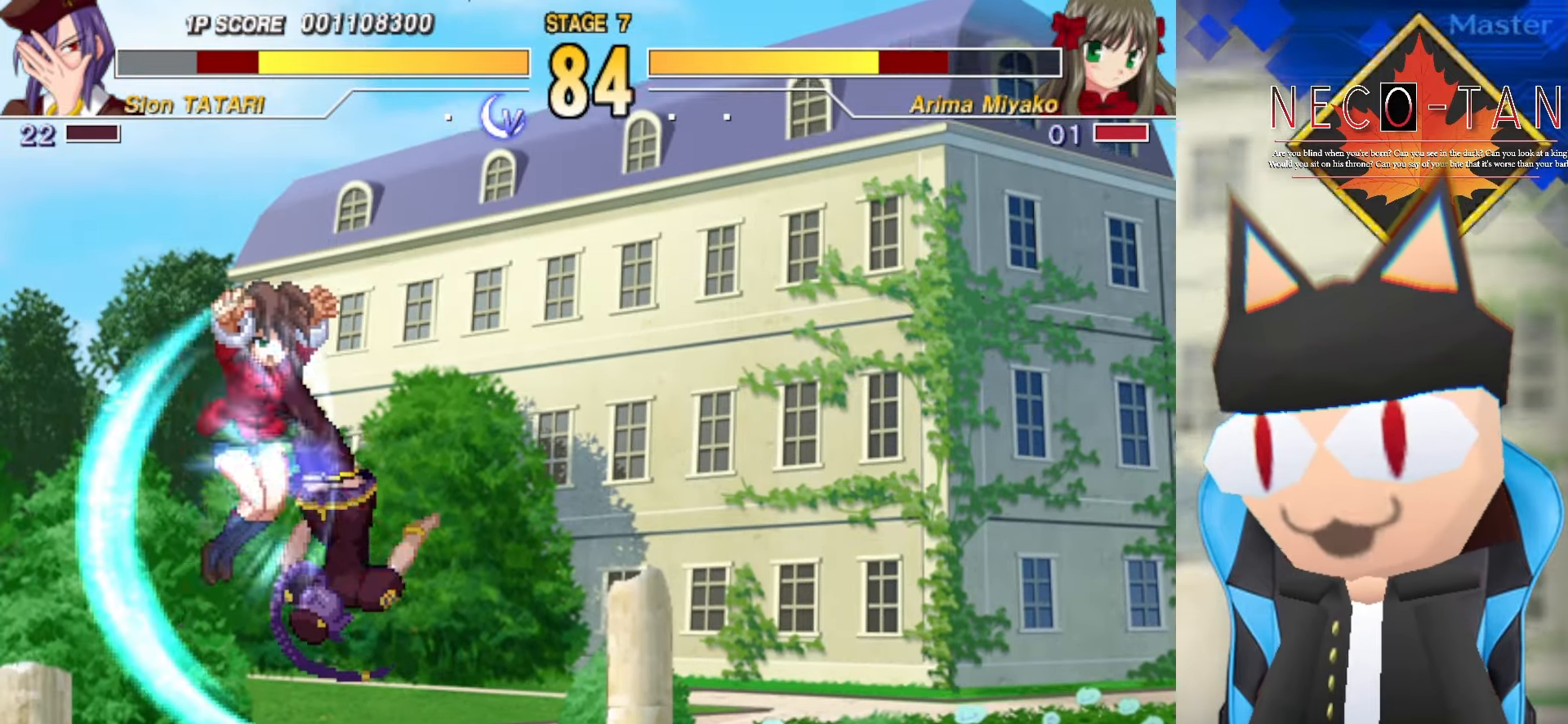
{"buttons": ["L2"], "left_stick": "down-right", "events": [[84, "L2", "down"], [167, "L2", "up"], [250, "L2", "down"], [334, "L2", "up"], [450, "left_stick", "down-right"], [484, "L2", "down"]]}
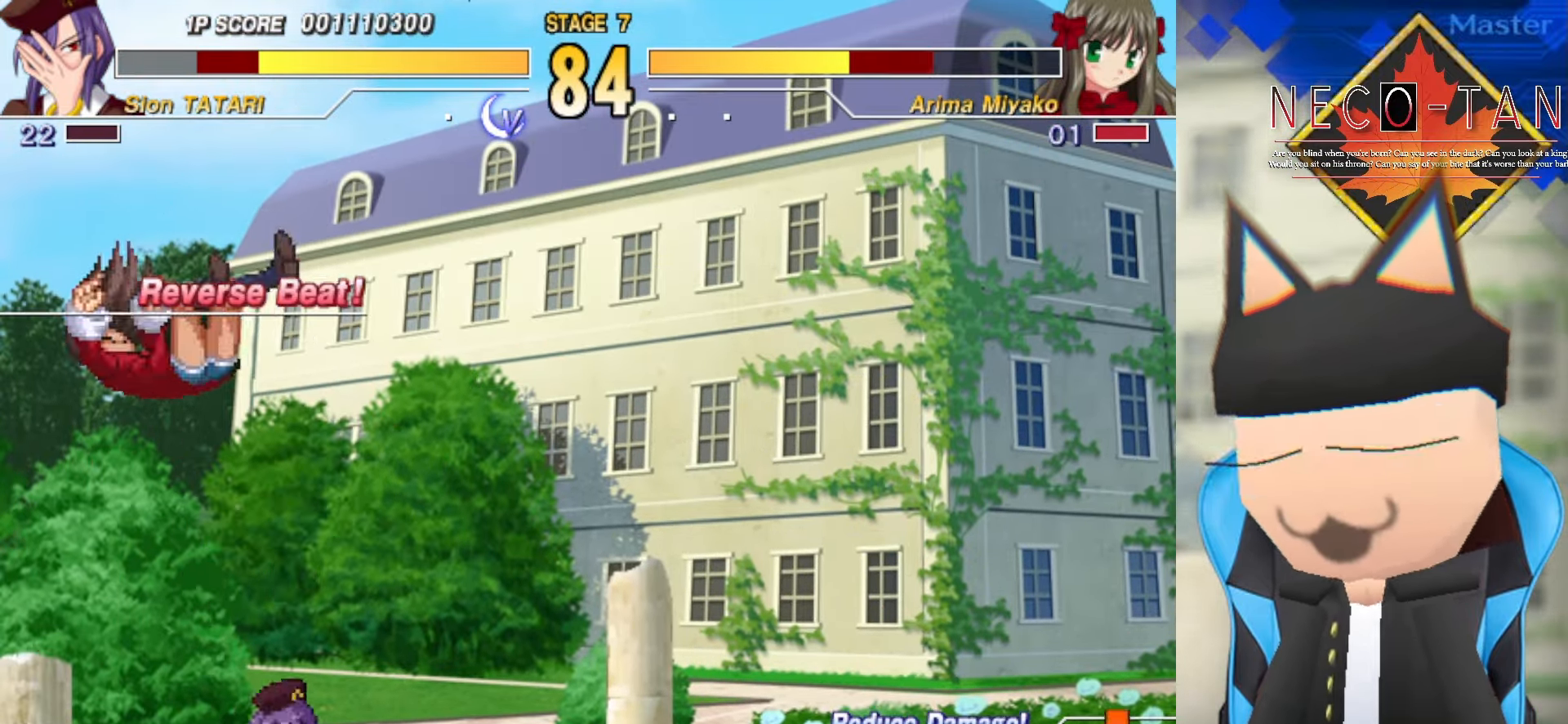
{"buttons": [], "left_stick": "center", "events": [[84, "L2", "up"], [150, "left_stick", "center"], [167, "CIRCLE", "down"], [234, "CIRCLE", "up"], [300, "CIRCLE", "down"], [384, "CIRCLE", "up"]]}
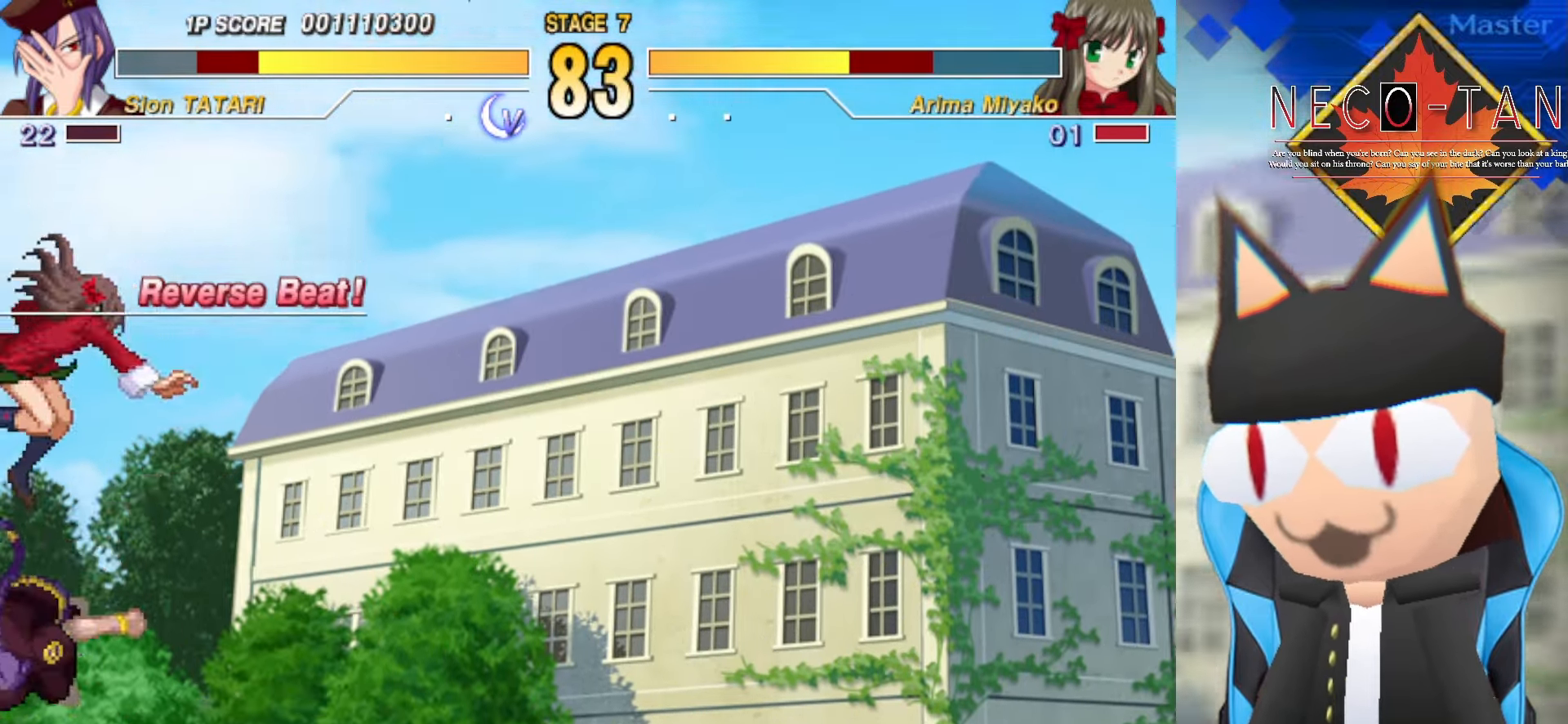
{"buttons": ["L2"], "left_stick": "up", "events": [[34, "R2", "down"], [100, "R2", "up"], [184, "R2", "down"], [267, "R2", "up"], [267, "left_stick", "up"], [317, "R2", "down"], [400, "R2", "up"], [500, "L2", "down"]]}
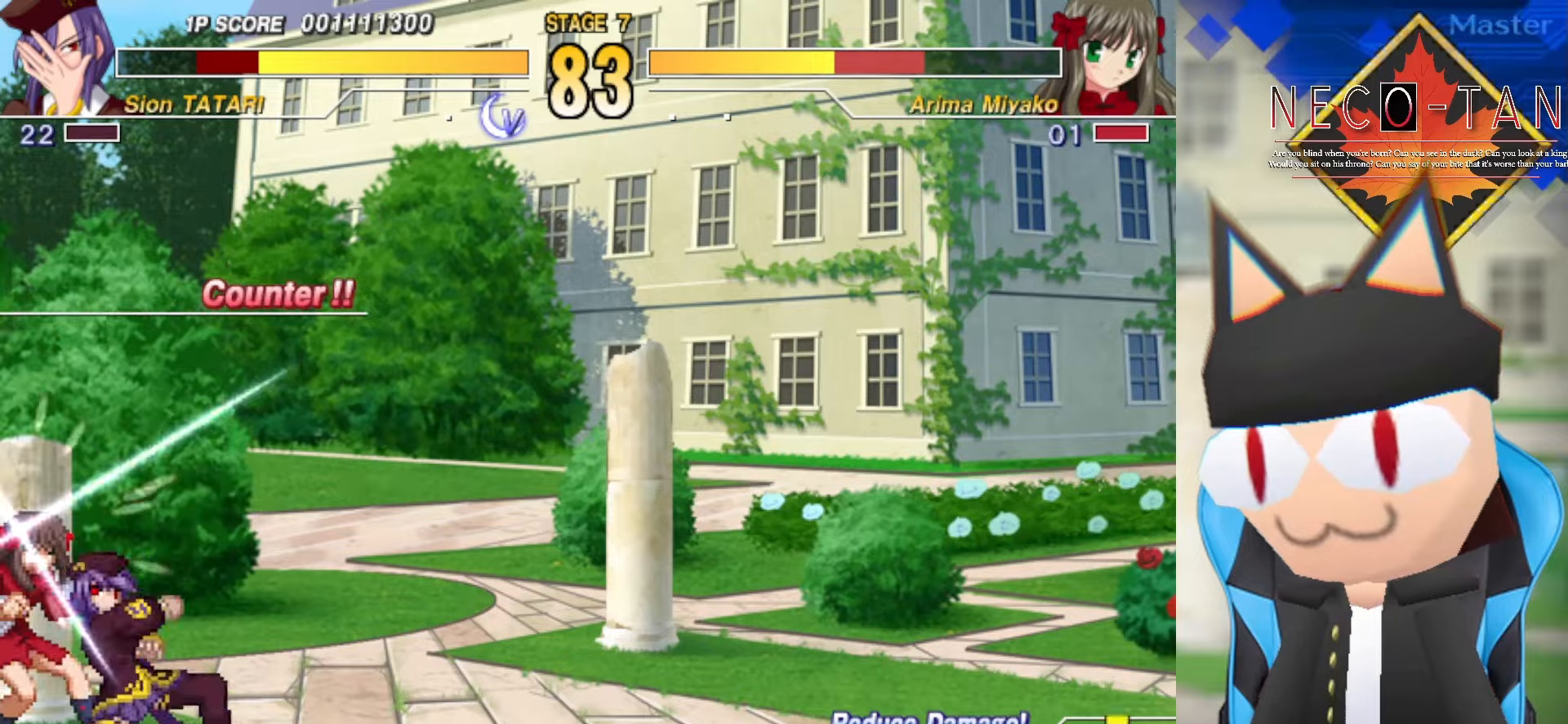
{"buttons": ["L2"], "left_stick": "left", "events": [[83, "L2", "up"], [133, "L2", "down"], [250, "L2", "up"], [316, "L2", "down"], [400, "left_stick", "left"], [416, "L2", "up"], [483, "L2", "down"]]}